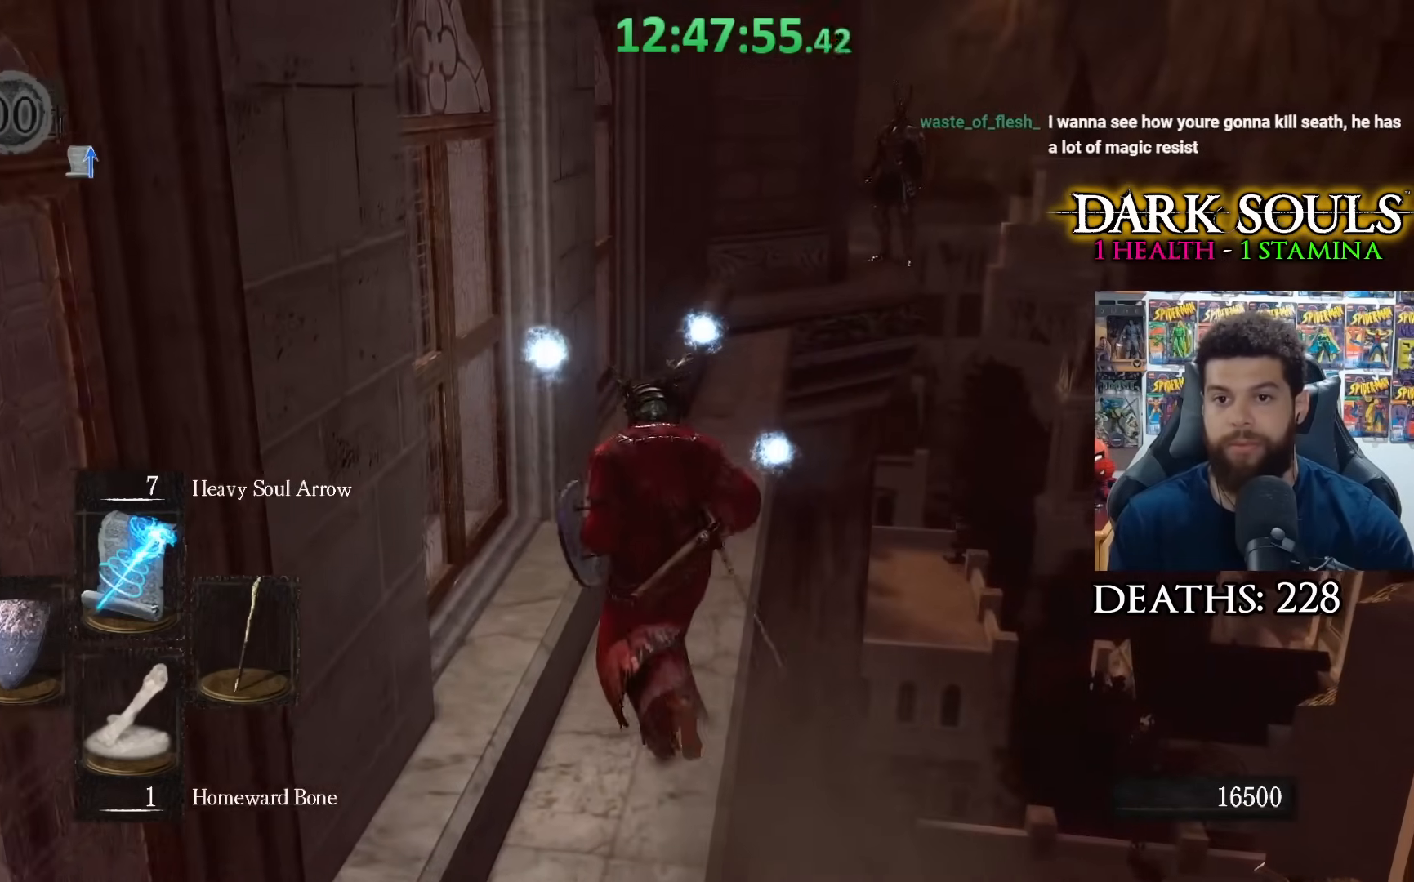
Gameplay with a controller (Xbox layout); each line is a JSON object with the inputs held at the frame after it. "events" lists button and stick changes between this image and that frame as [ms after this image, input, new state], when the widget could be followed in between.
{"buttons": [], "left_stick": "up-left", "right_stick": "center", "events": []}
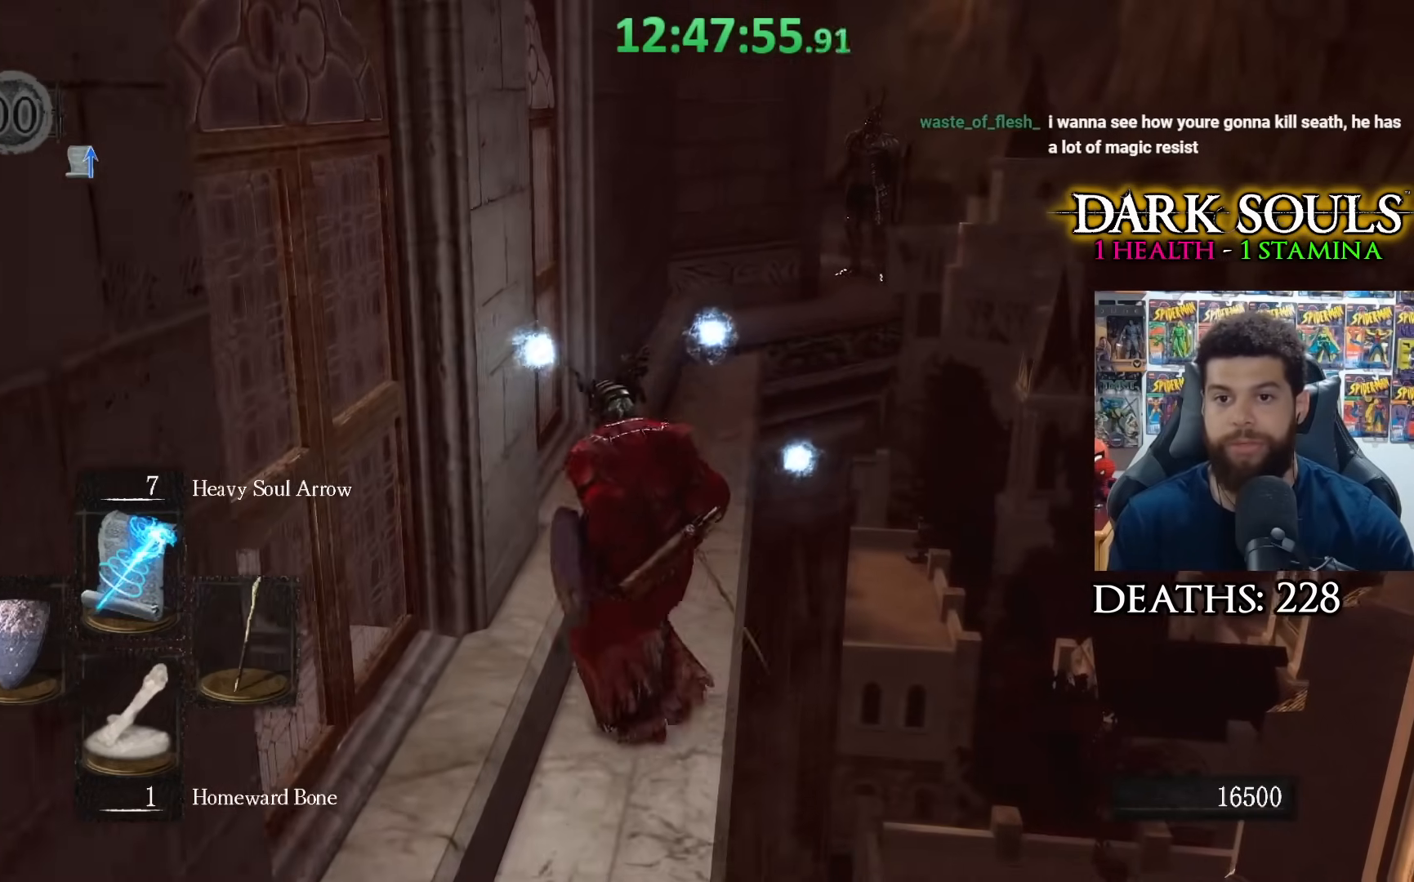
{"buttons": [], "left_stick": "up-left", "right_stick": "center", "events": []}
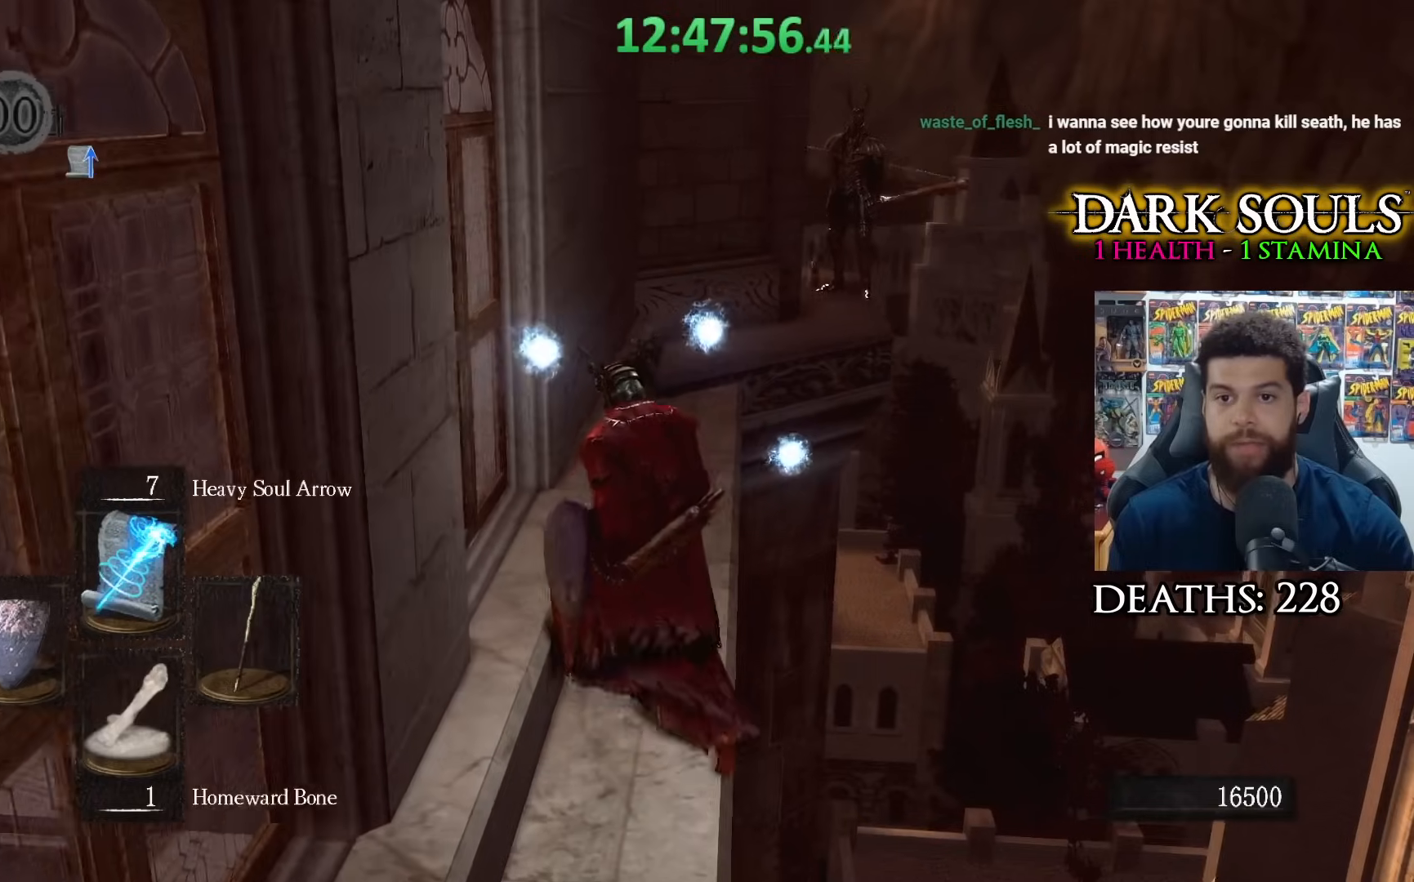
{"buttons": [], "left_stick": "up-left", "right_stick": "center", "events": []}
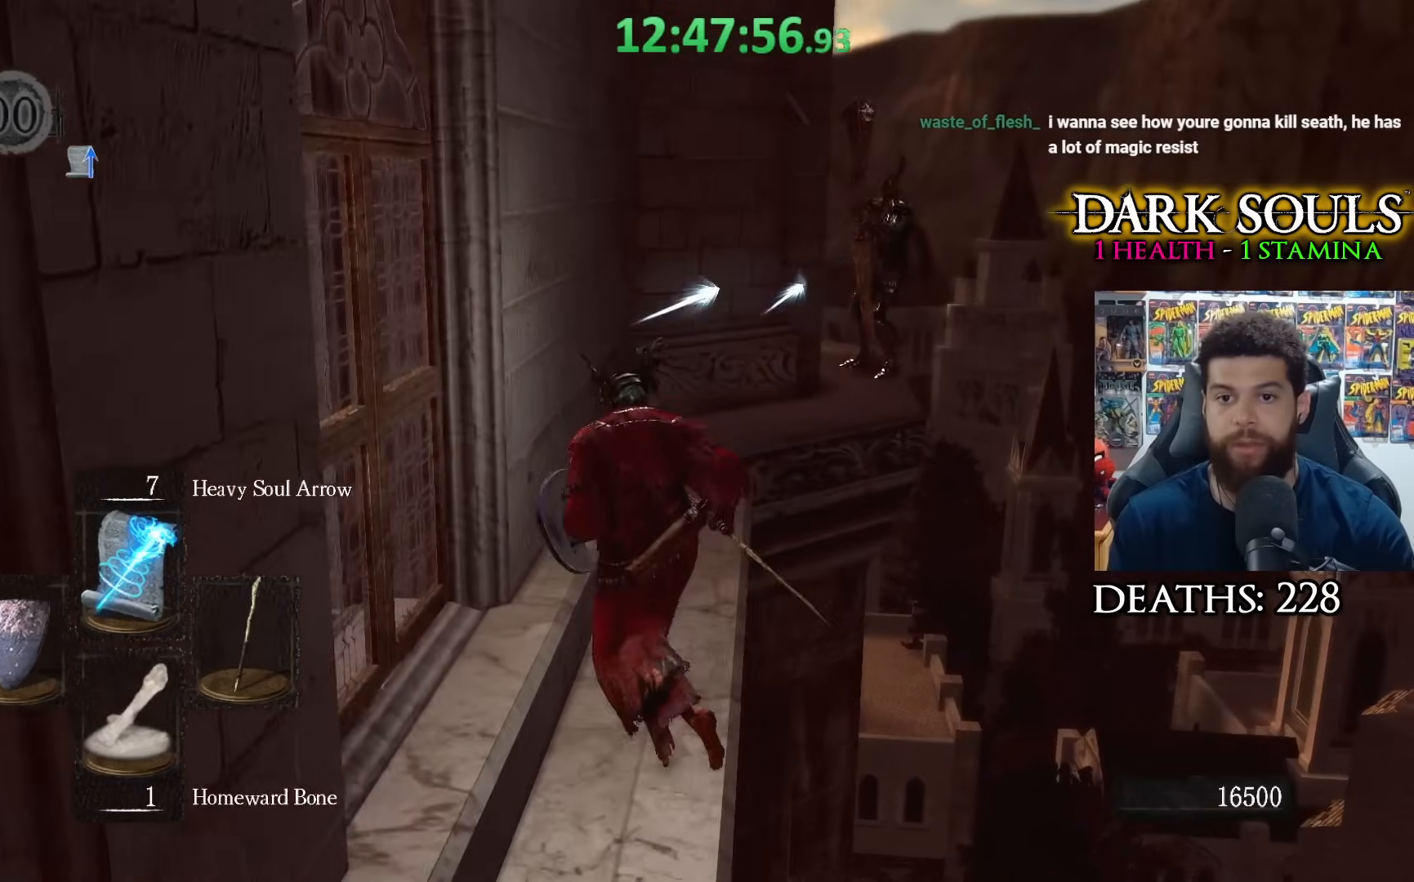
{"buttons": [], "left_stick": "up-left", "right_stick": "down-left", "events": [[250, "right_stick", "down-left"]]}
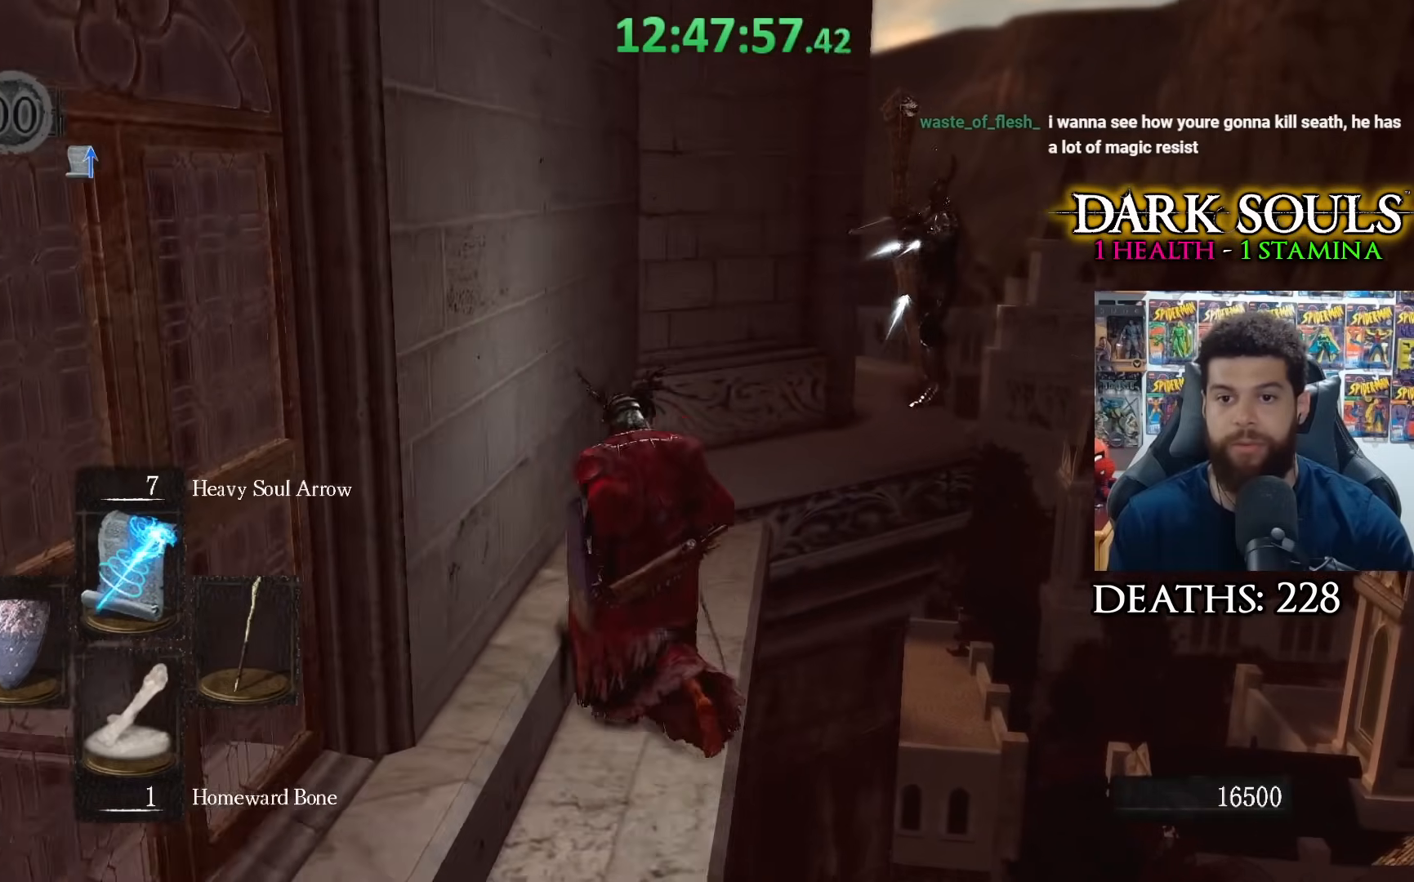
{"buttons": [], "left_stick": "up-left", "right_stick": "center", "events": [[183, "right_stick", "center"]]}
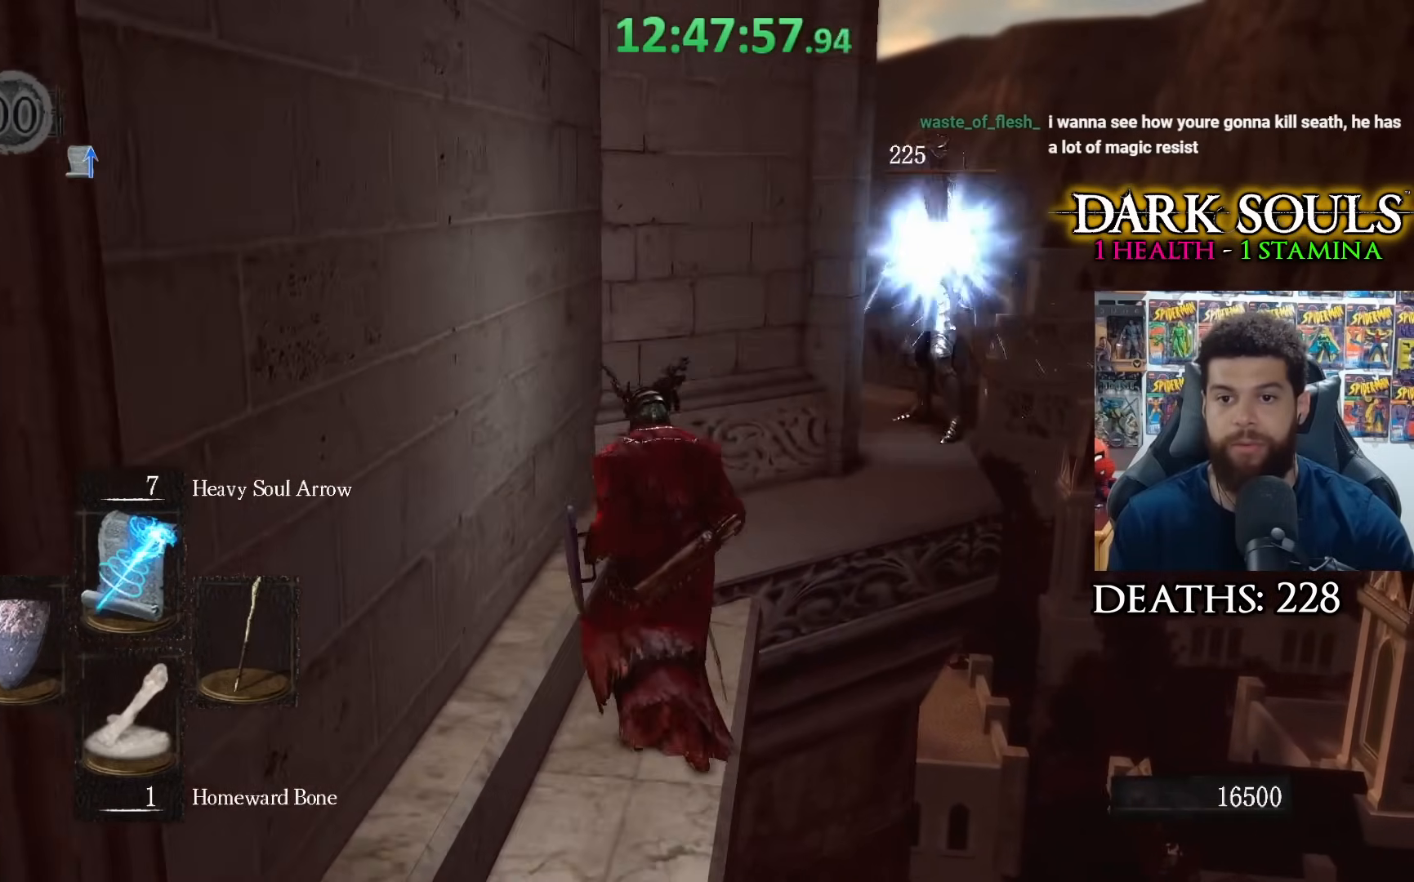
{"buttons": [], "left_stick": "up-left", "right_stick": "center", "events": []}
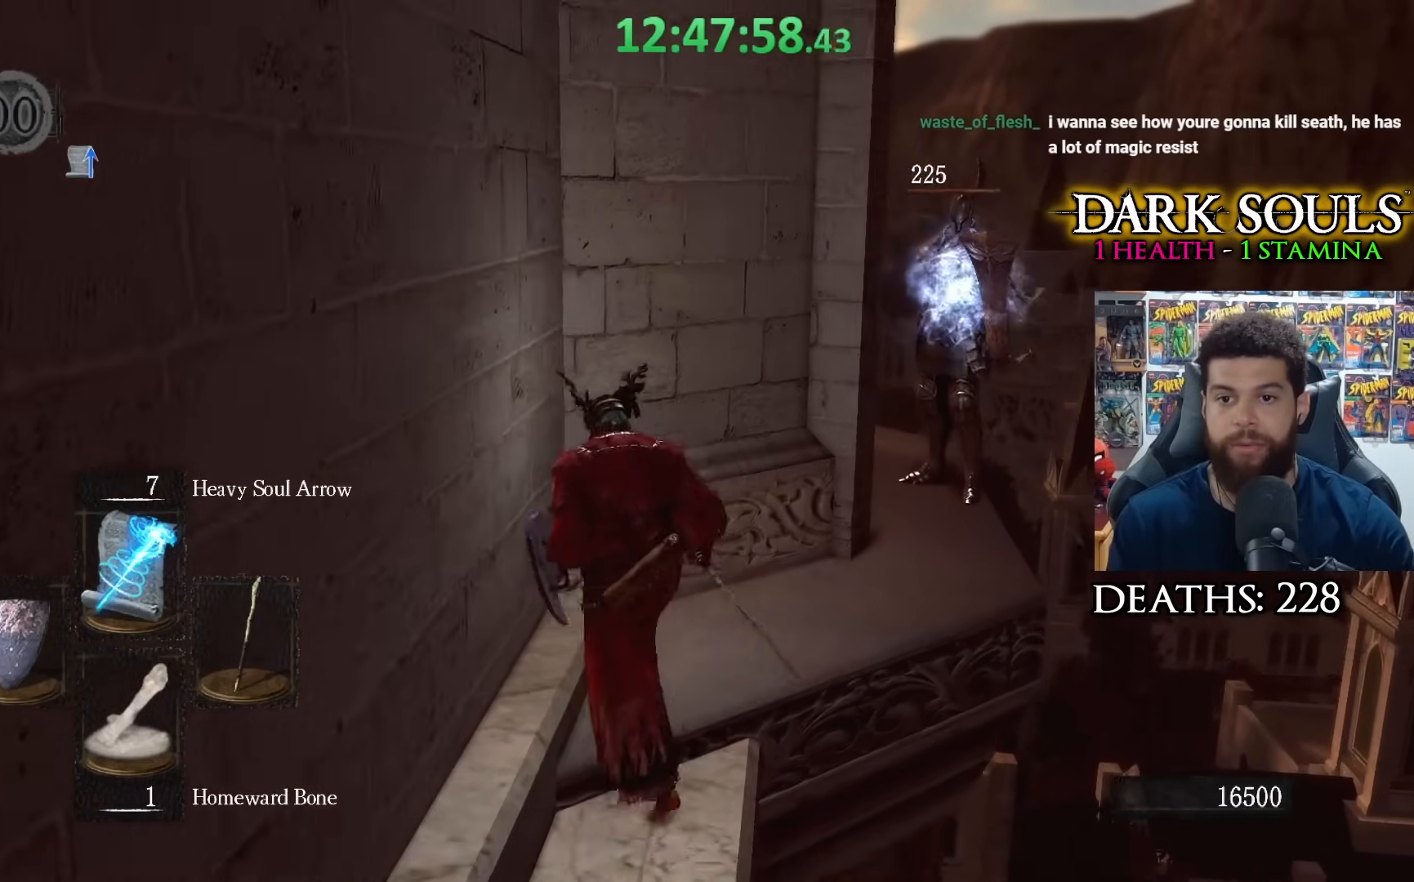
{"buttons": [], "left_stick": "left", "right_stick": "center", "events": [[233, "left_stick", "up"], [267, "R1", "down"], [350, "R1", "up"], [400, "left_stick", "left"]]}
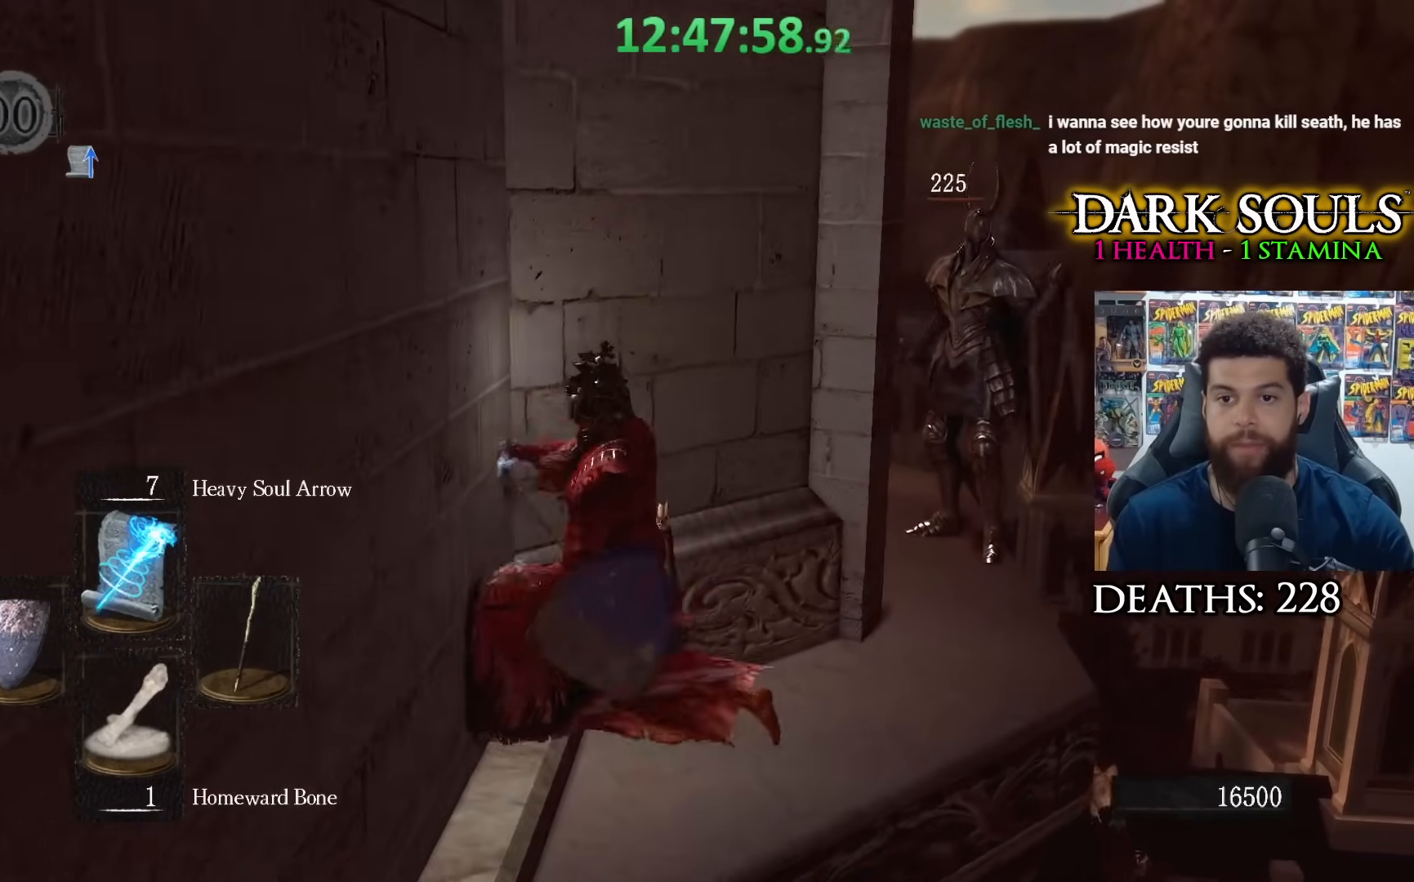
{"buttons": [], "left_stick": "down-left", "right_stick": "center", "events": [[83, "left_stick", "down-left"]]}
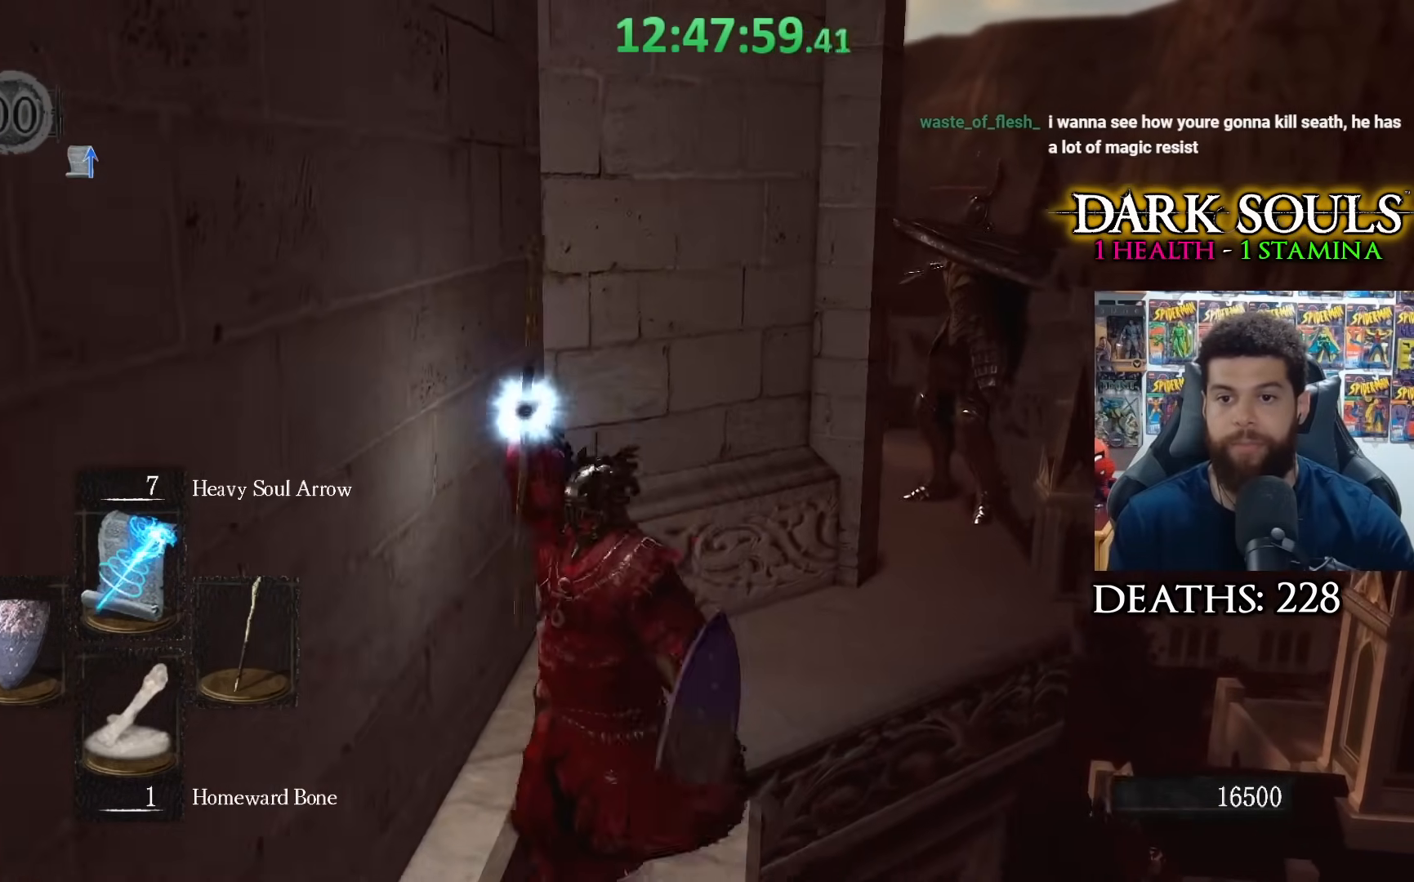
{"buttons": [], "left_stick": "down-left", "right_stick": "center", "events": [[67, "left_stick", "up"], [100, "R3", "down"], [233, "R3", "up"], [233, "left_stick", "center"], [350, "left_stick", "down-left"]]}
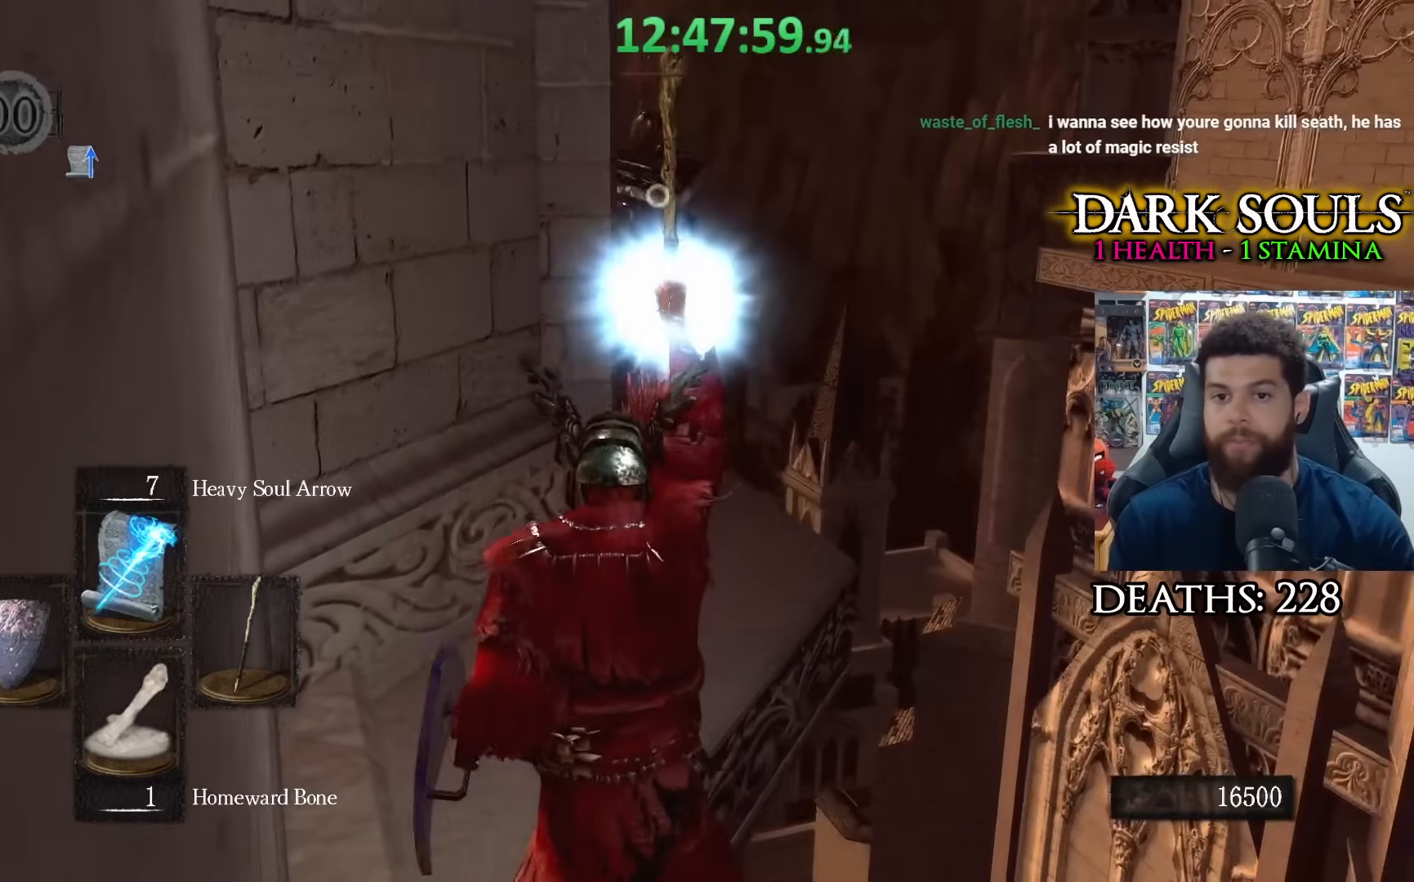
{"buttons": [], "left_stick": "down", "right_stick": "center", "events": [[83, "left_stick", "down"]]}
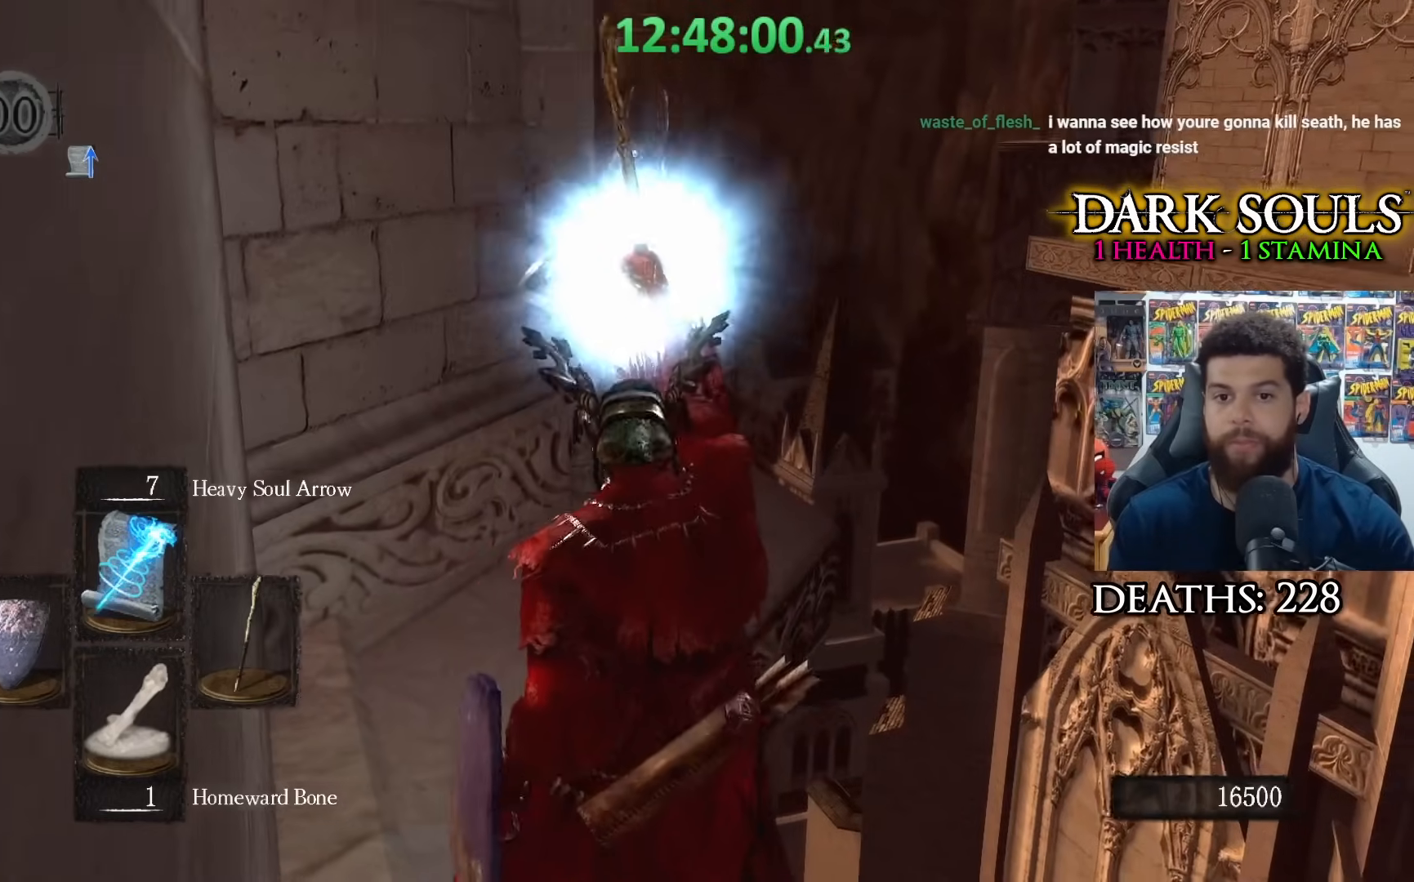
{"buttons": [], "left_stick": "down", "right_stick": "center", "events": []}
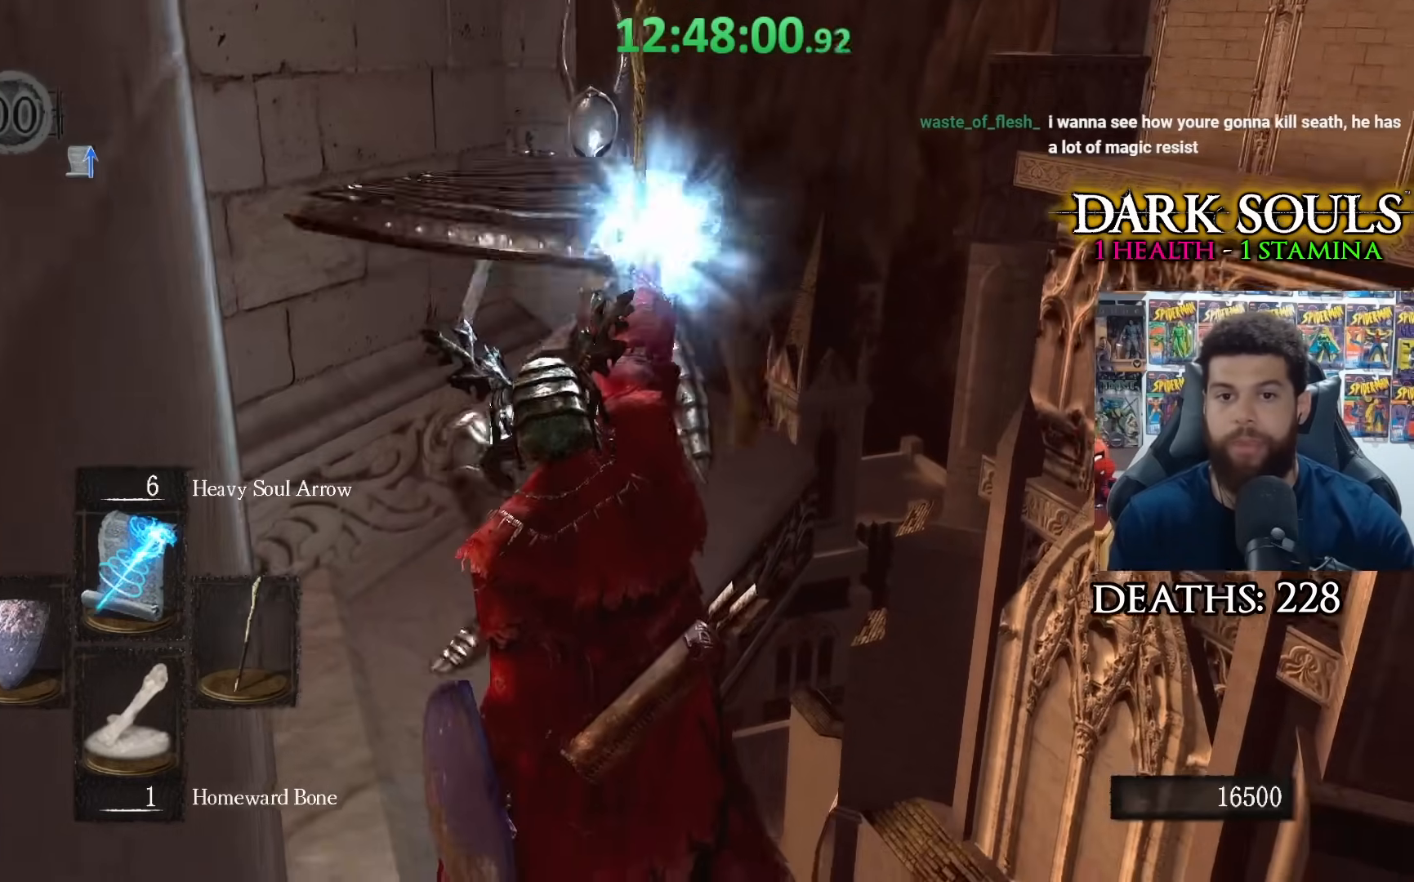
{"buttons": [], "left_stick": "down", "right_stick": "left", "events": [[117, "right_stick", "left"], [133, "R3", "down"], [250, "R3", "up"]]}
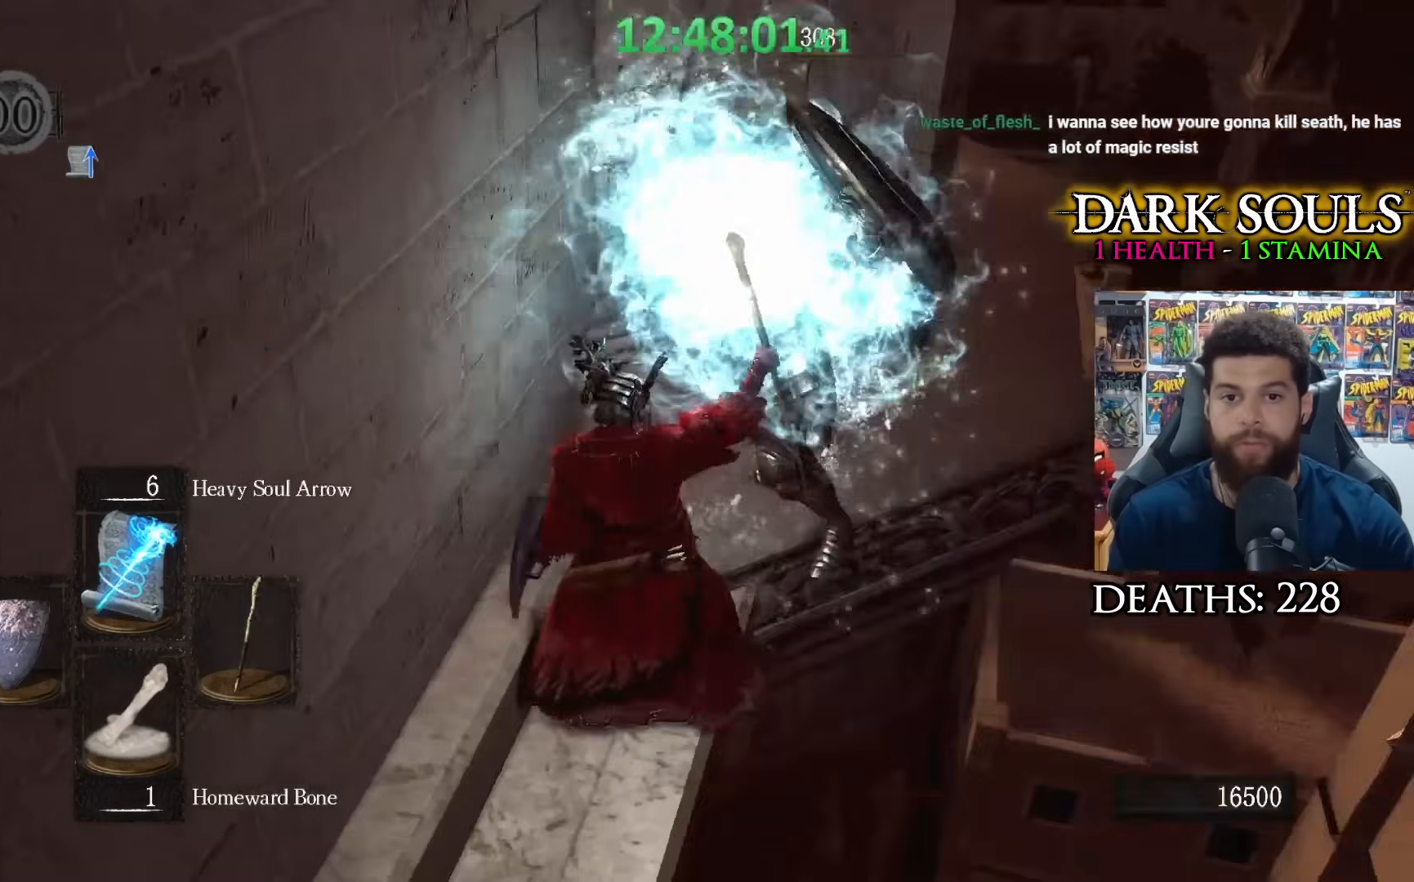
{"buttons": [], "left_stick": "up", "right_stick": "center", "events": [[117, "left_stick", "up"], [150, "right_stick", "center"]]}
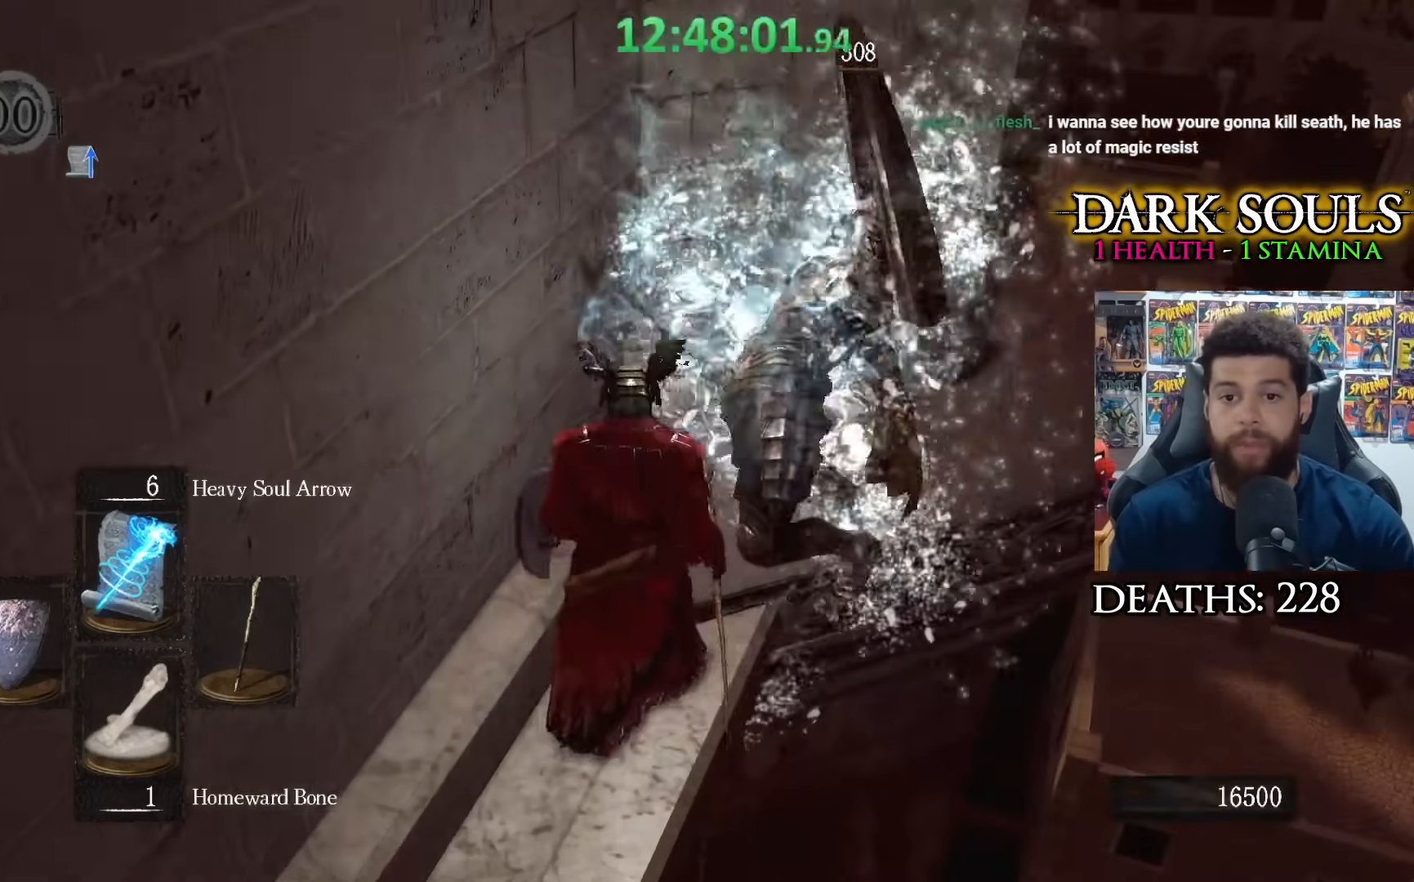
{"buttons": [], "left_stick": "up-right", "right_stick": "center", "events": [[367, "left_stick", "up-right"]]}
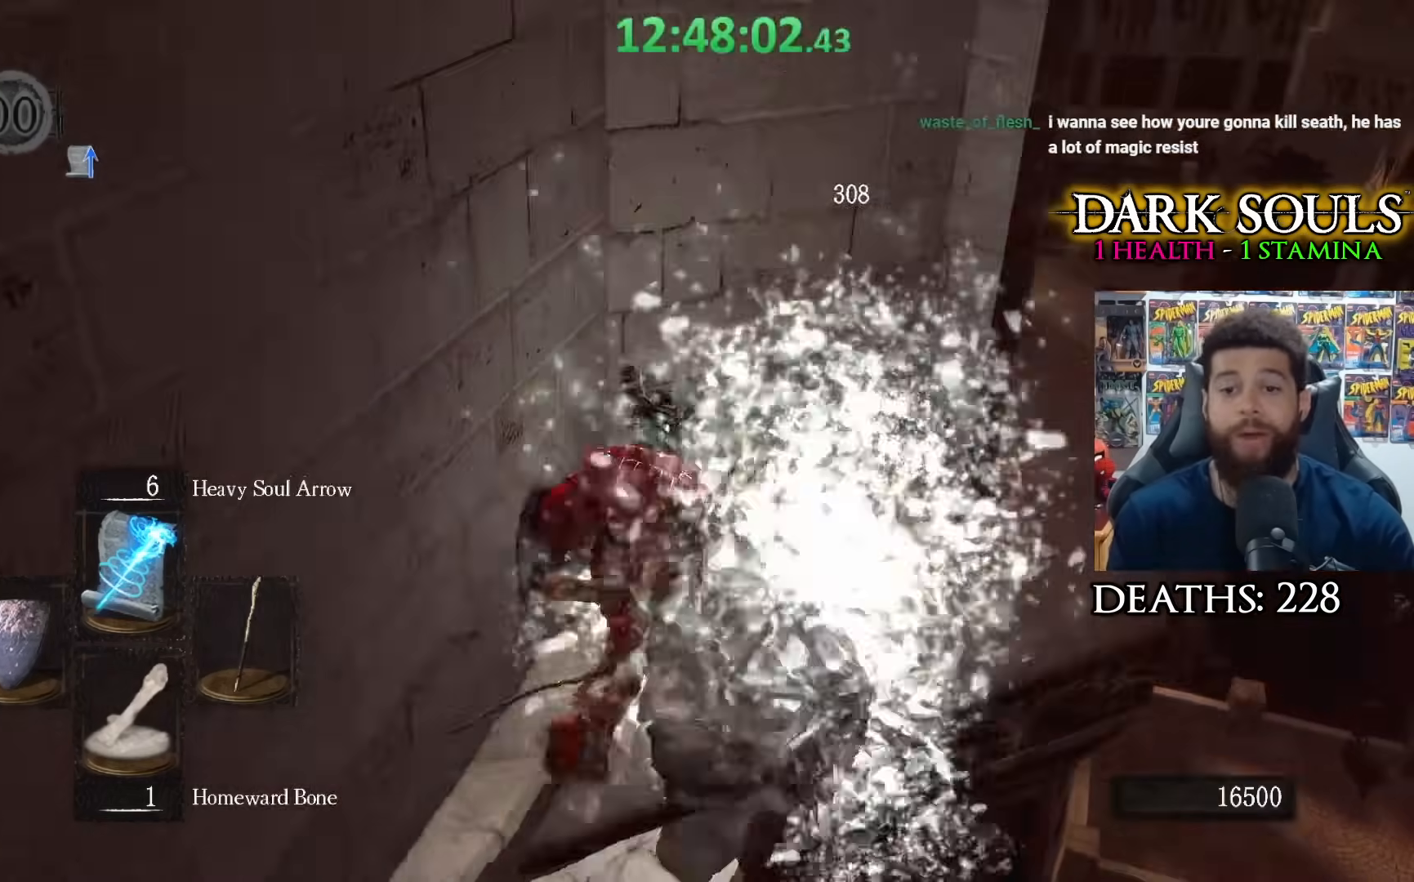
{"buttons": [], "left_stick": "up-right", "right_stick": "center", "events": []}
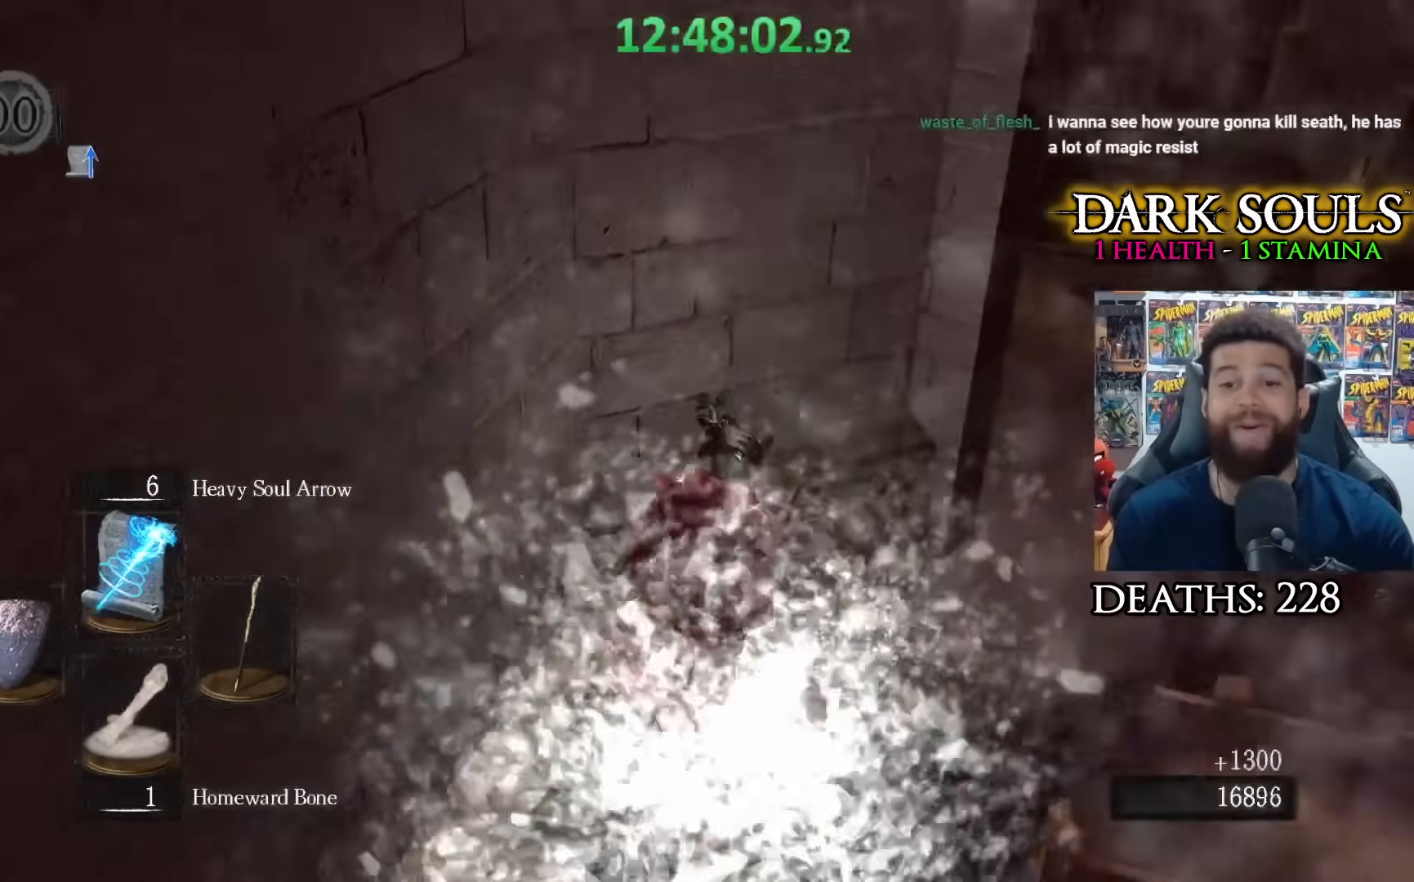
{"buttons": [], "left_stick": "up-right", "right_stick": "left", "events": [[450, "right_stick", "left"]]}
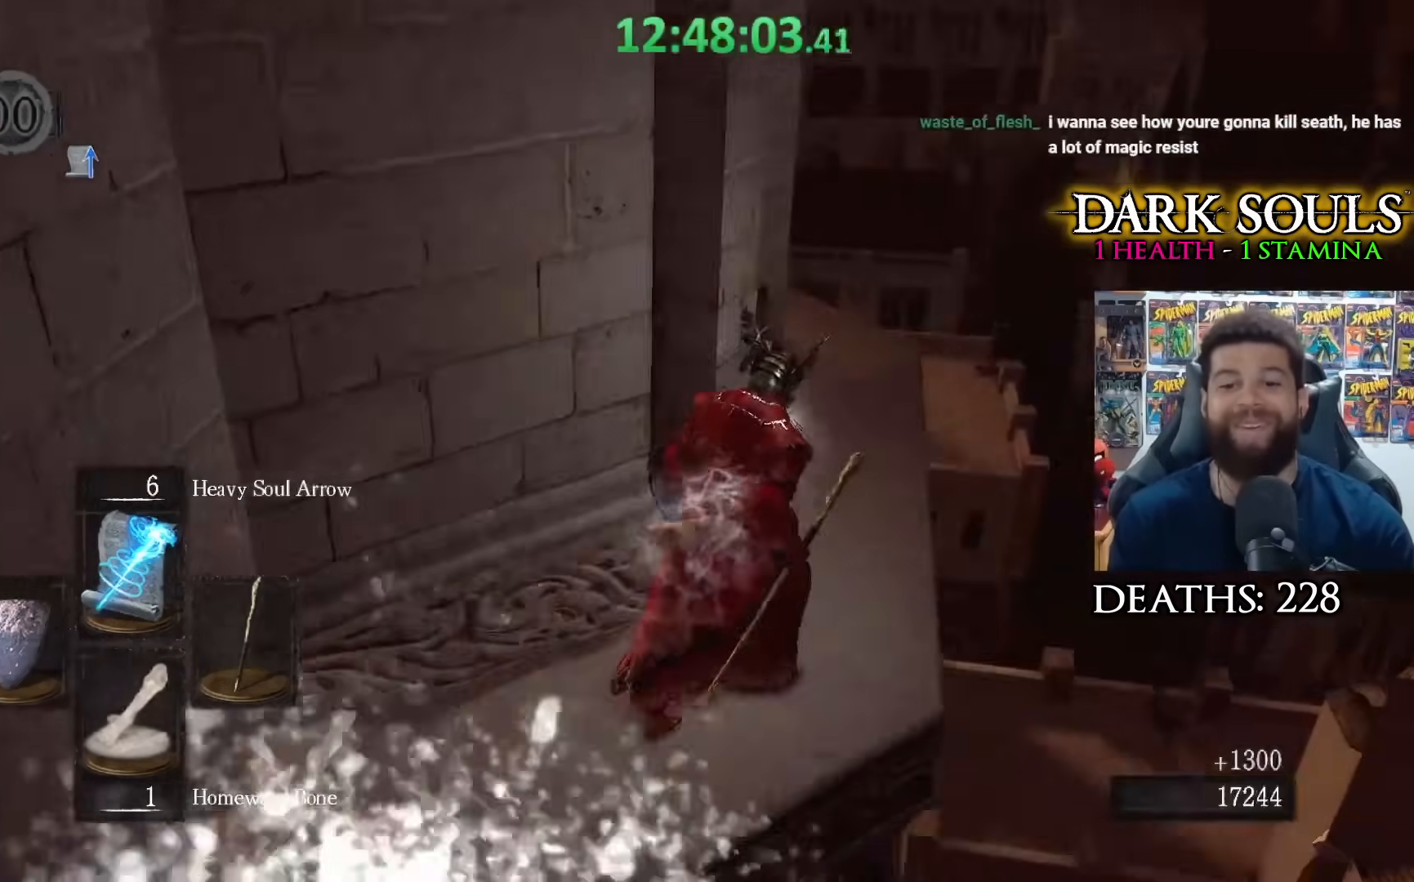
{"buttons": [], "left_stick": "up-right", "right_stick": "left", "events": []}
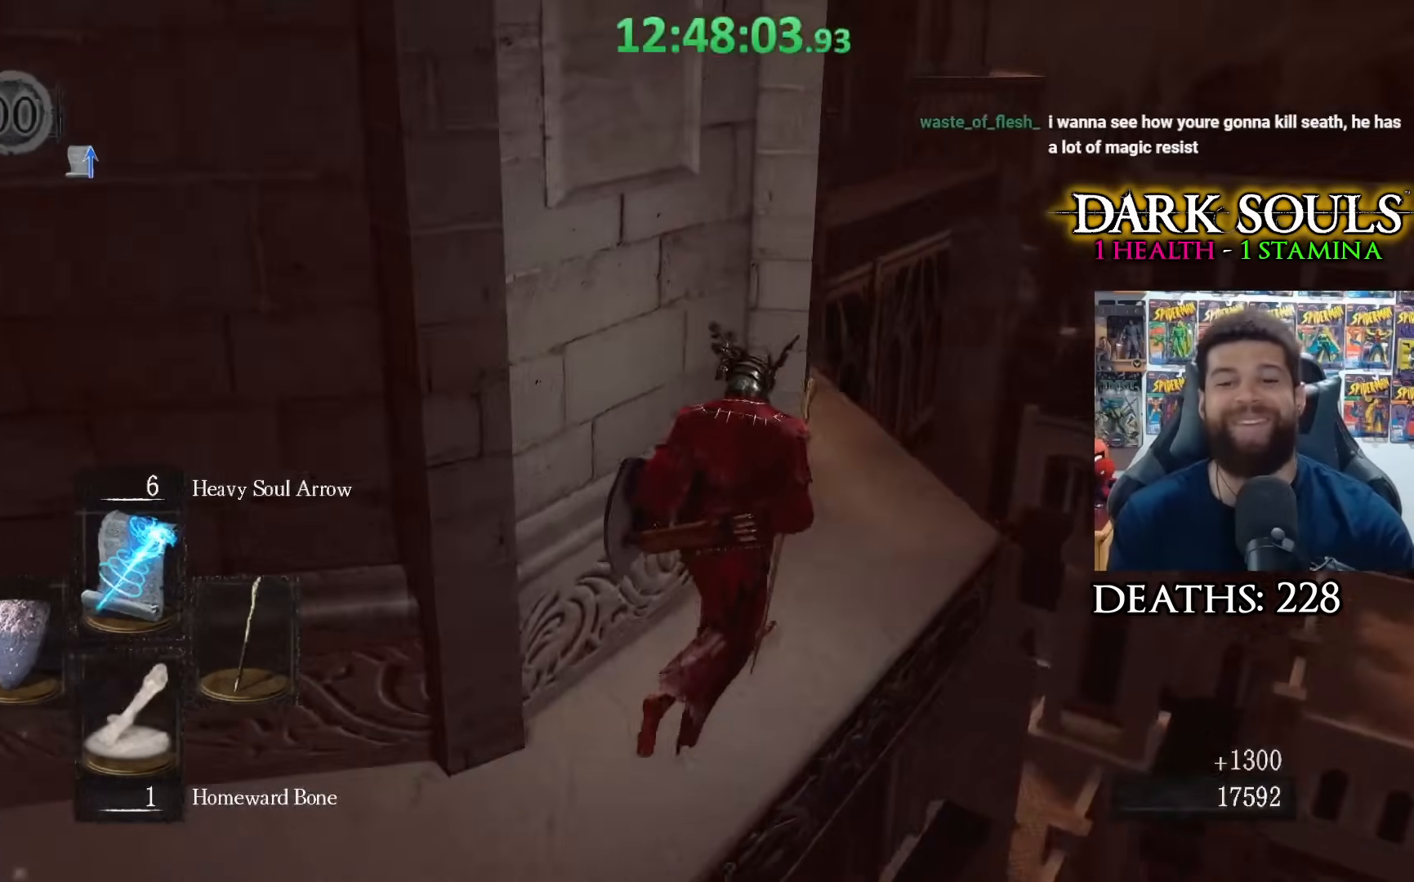
{"buttons": [], "left_stick": "up-right", "right_stick": "left", "events": []}
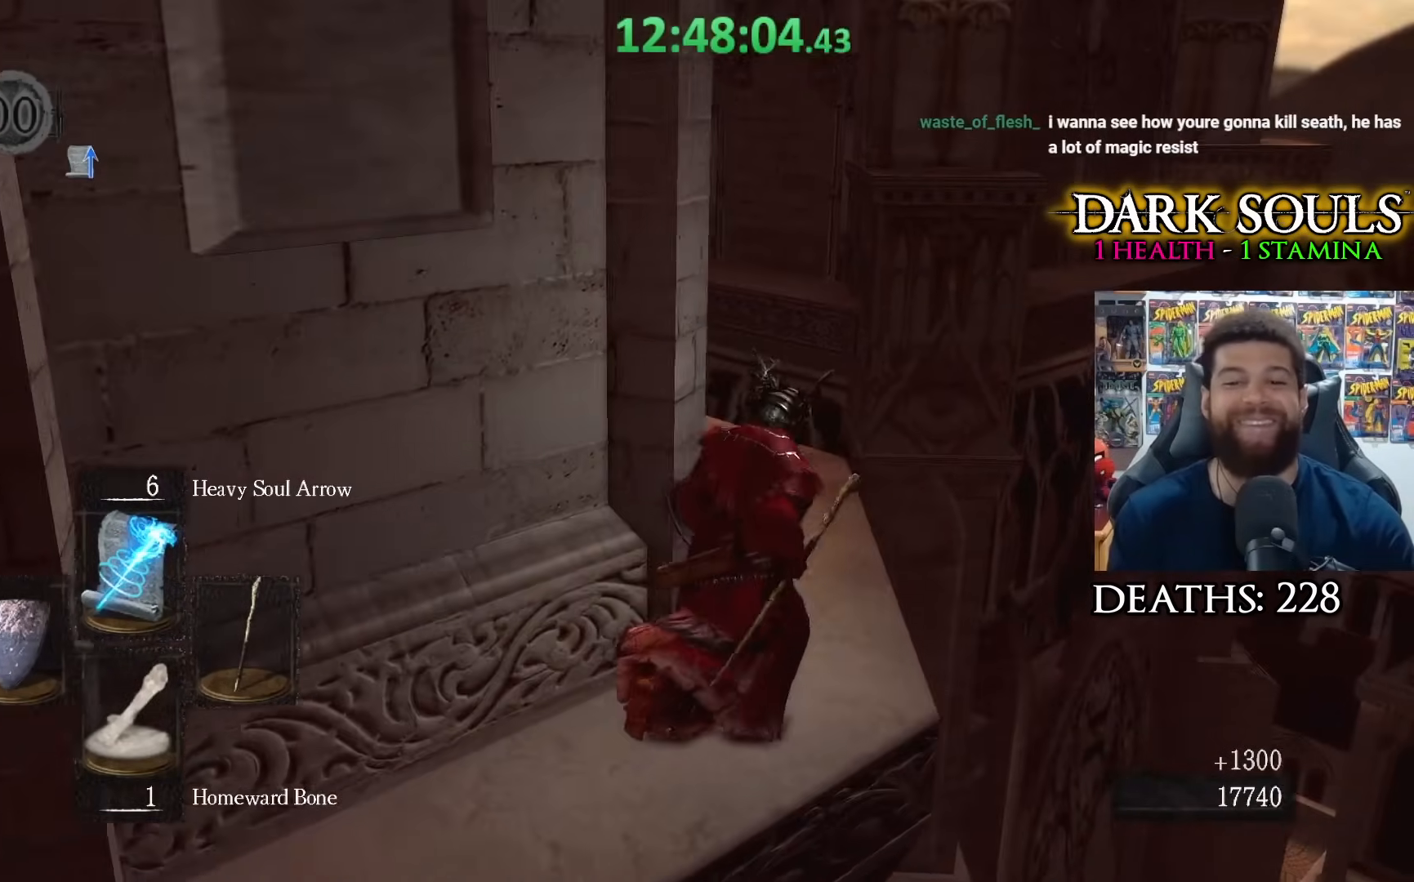
{"buttons": [], "left_stick": "up-right", "right_stick": "down-left", "events": [[417, "right_stick", "center"], [500, "right_stick", "down-left"]]}
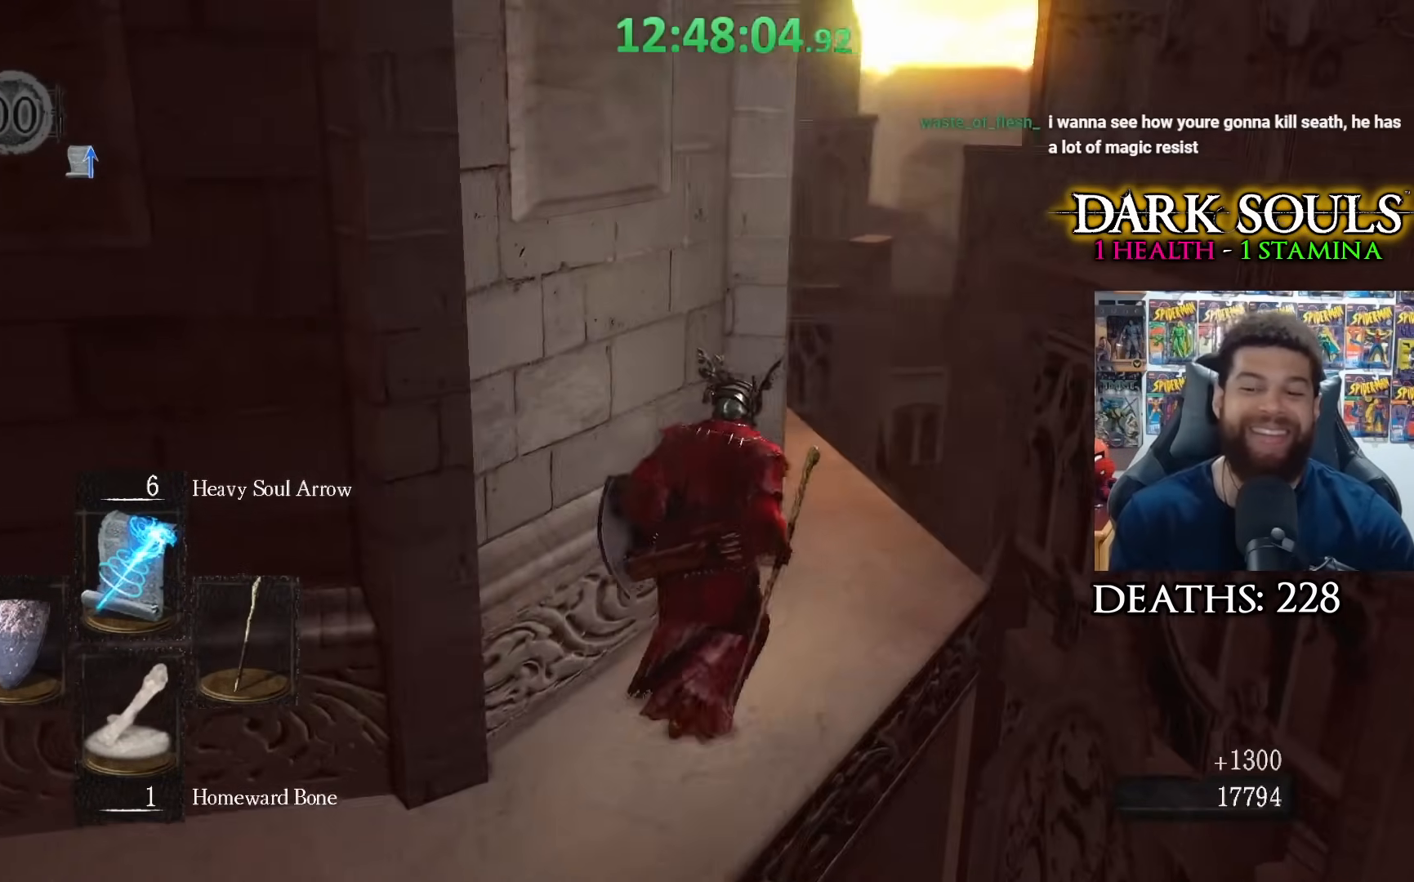
{"buttons": [], "left_stick": "up-right", "right_stick": "down-left", "events": [[100, "right_stick", "center"], [233, "right_stick", "left"], [367, "right_stick", "center"], [500, "right_stick", "down-left"]]}
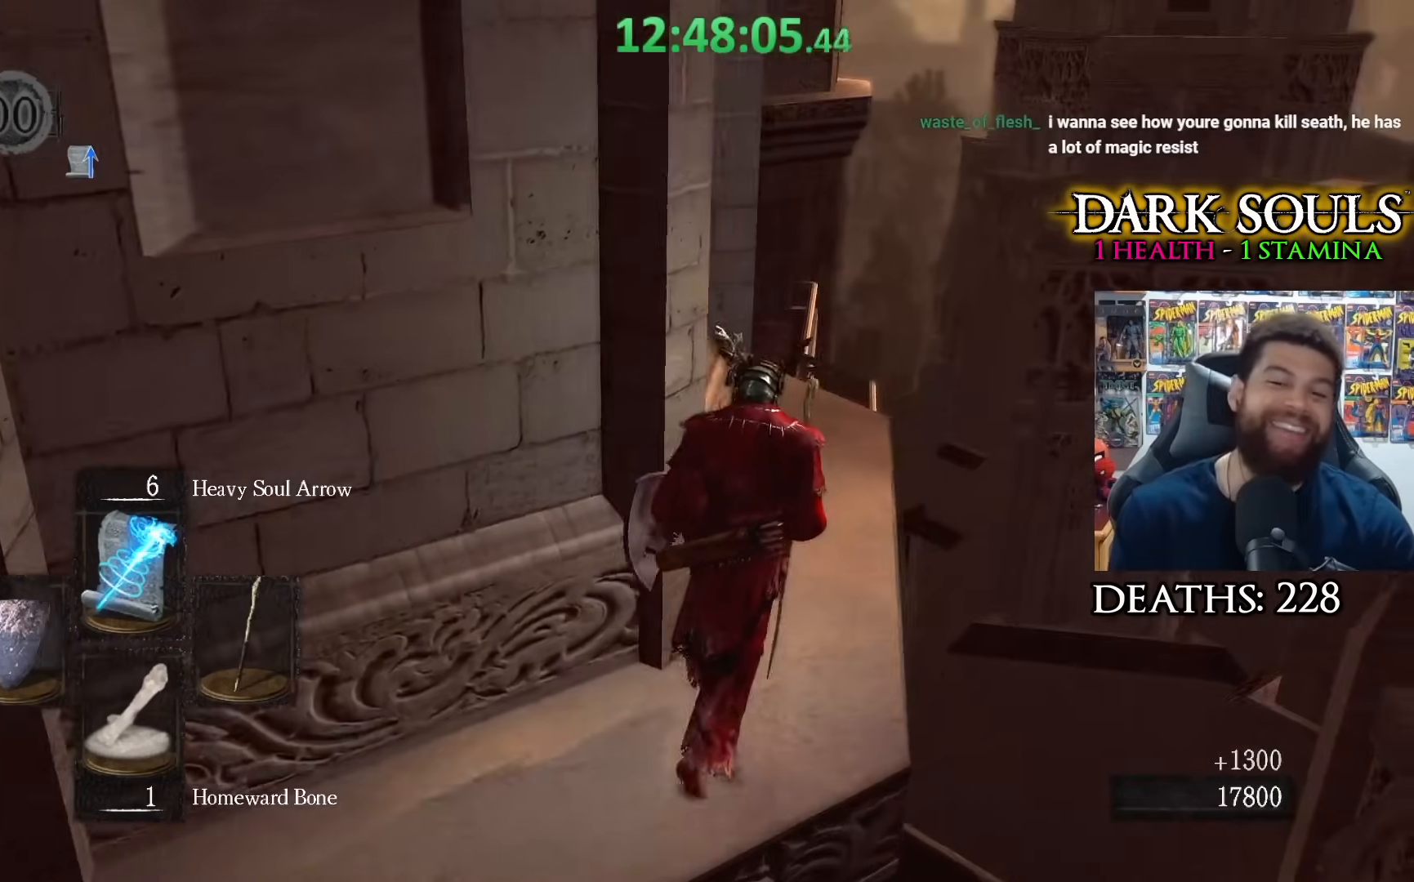
{"buttons": [], "left_stick": "up-right", "right_stick": "left", "events": [[100, "right_stick", "center"], [250, "right_stick", "down-left"], [350, "right_stick", "center"], [500, "right_stick", "left"]]}
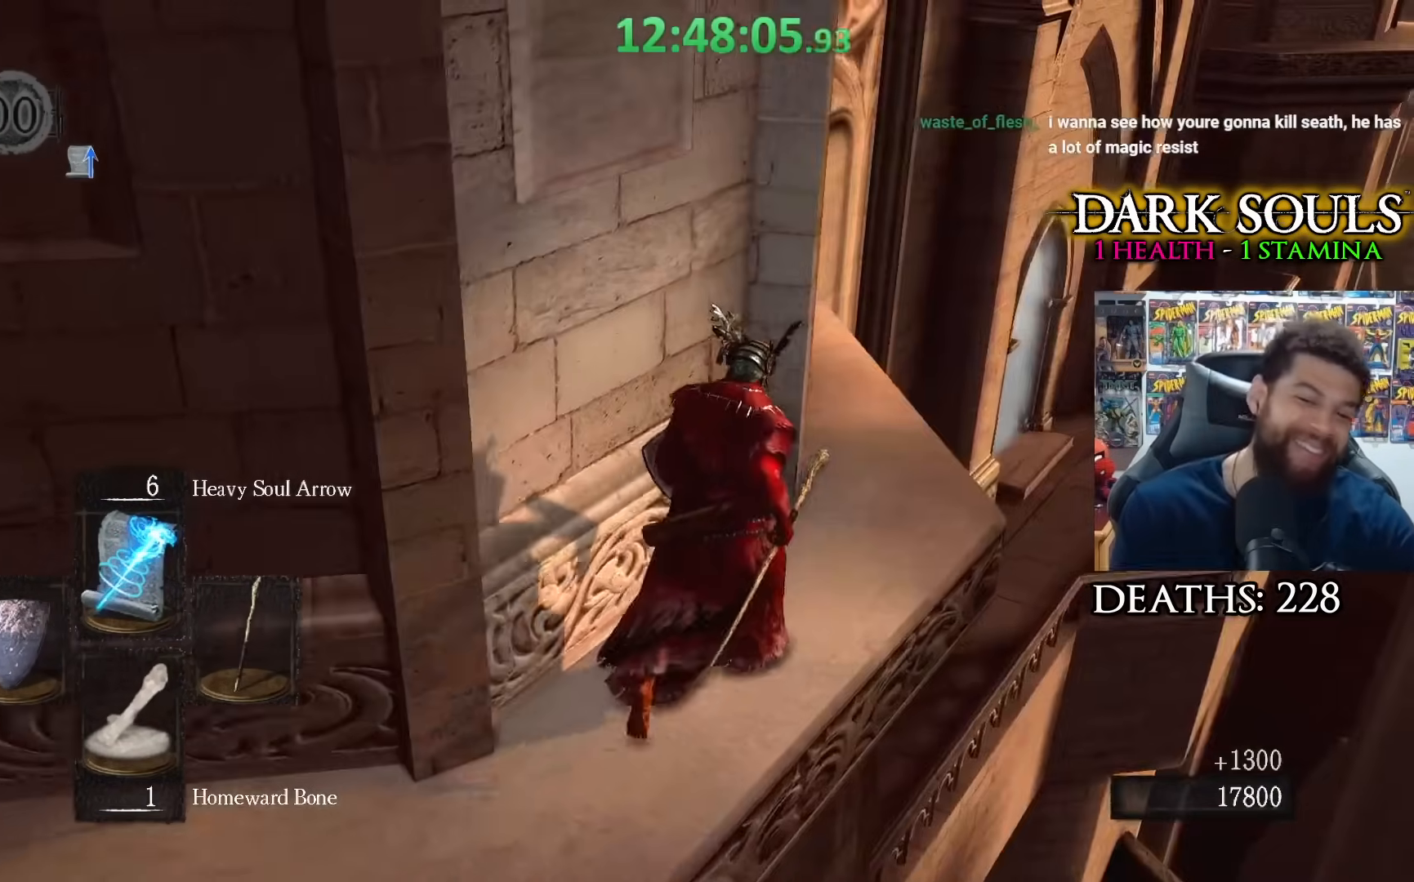
{"buttons": [], "left_stick": "up-right", "right_stick": "center", "events": [[100, "right_stick", "center"], [283, "right_stick", "down-left"], [400, "right_stick", "center"]]}
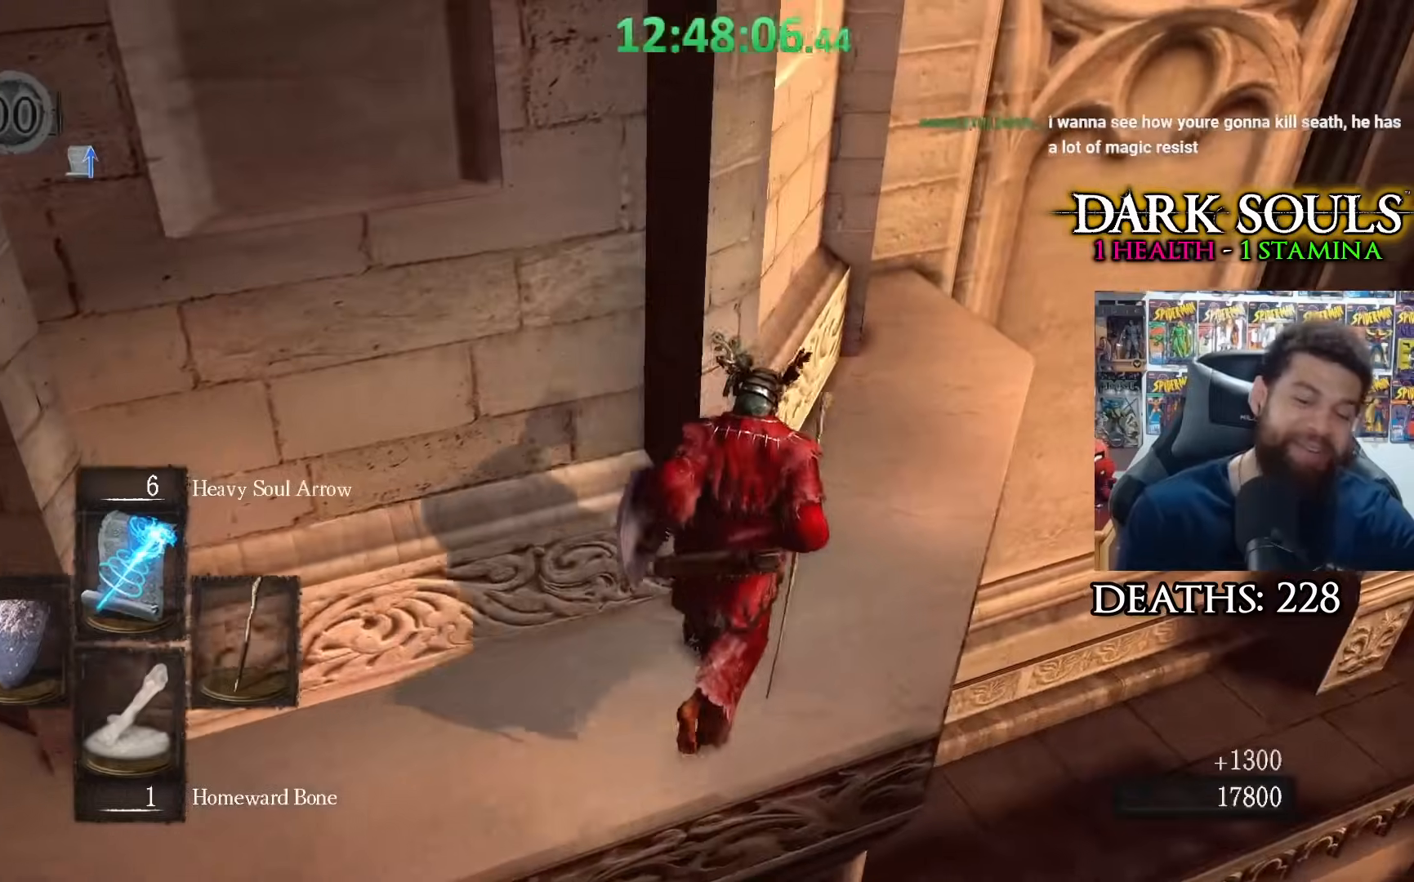
{"buttons": [], "left_stick": "up", "right_stick": "center", "events": [[283, "left_stick", "up"]]}
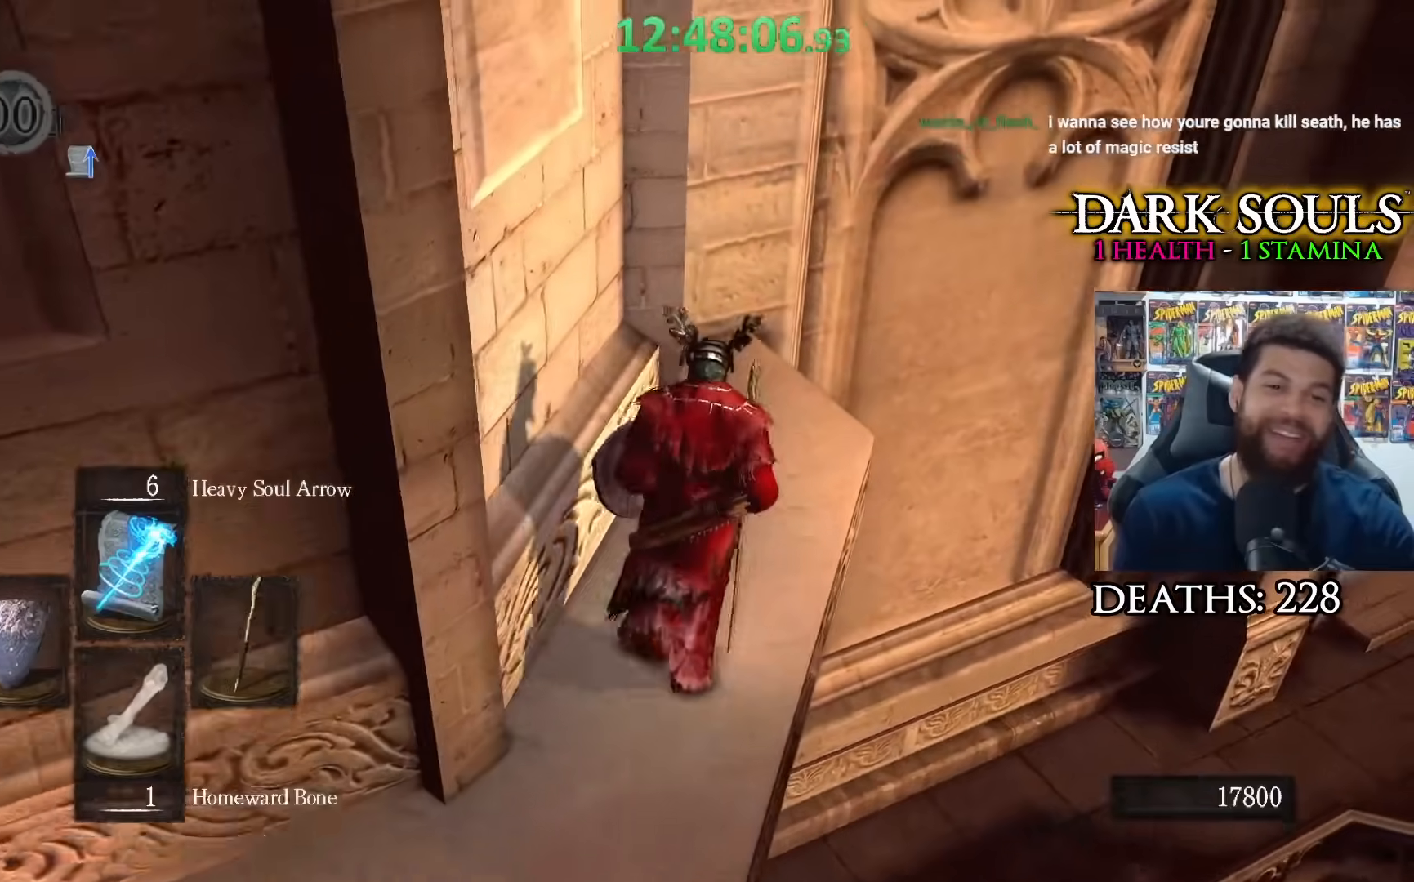
{"buttons": [], "left_stick": "up", "right_stick": "center", "events": [[267, "right_stick", "down-right"], [383, "right_stick", "center"]]}
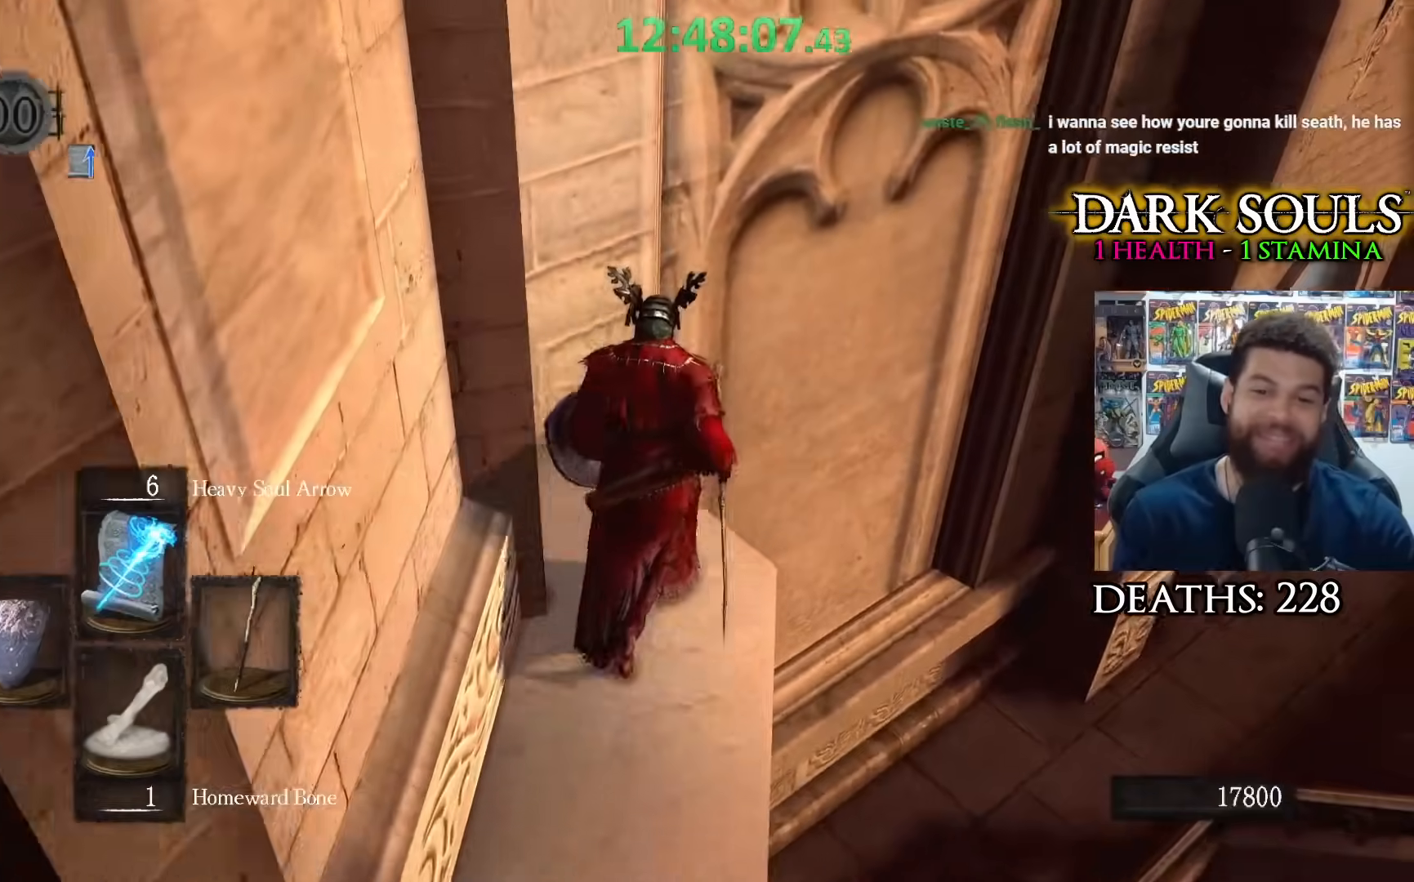
{"buttons": [], "left_stick": "up-right", "right_stick": "down-right", "events": [[233, "left_stick", "up-right"], [267, "right_stick", "right"], [367, "right_stick", "center"], [450, "right_stick", "down-right"]]}
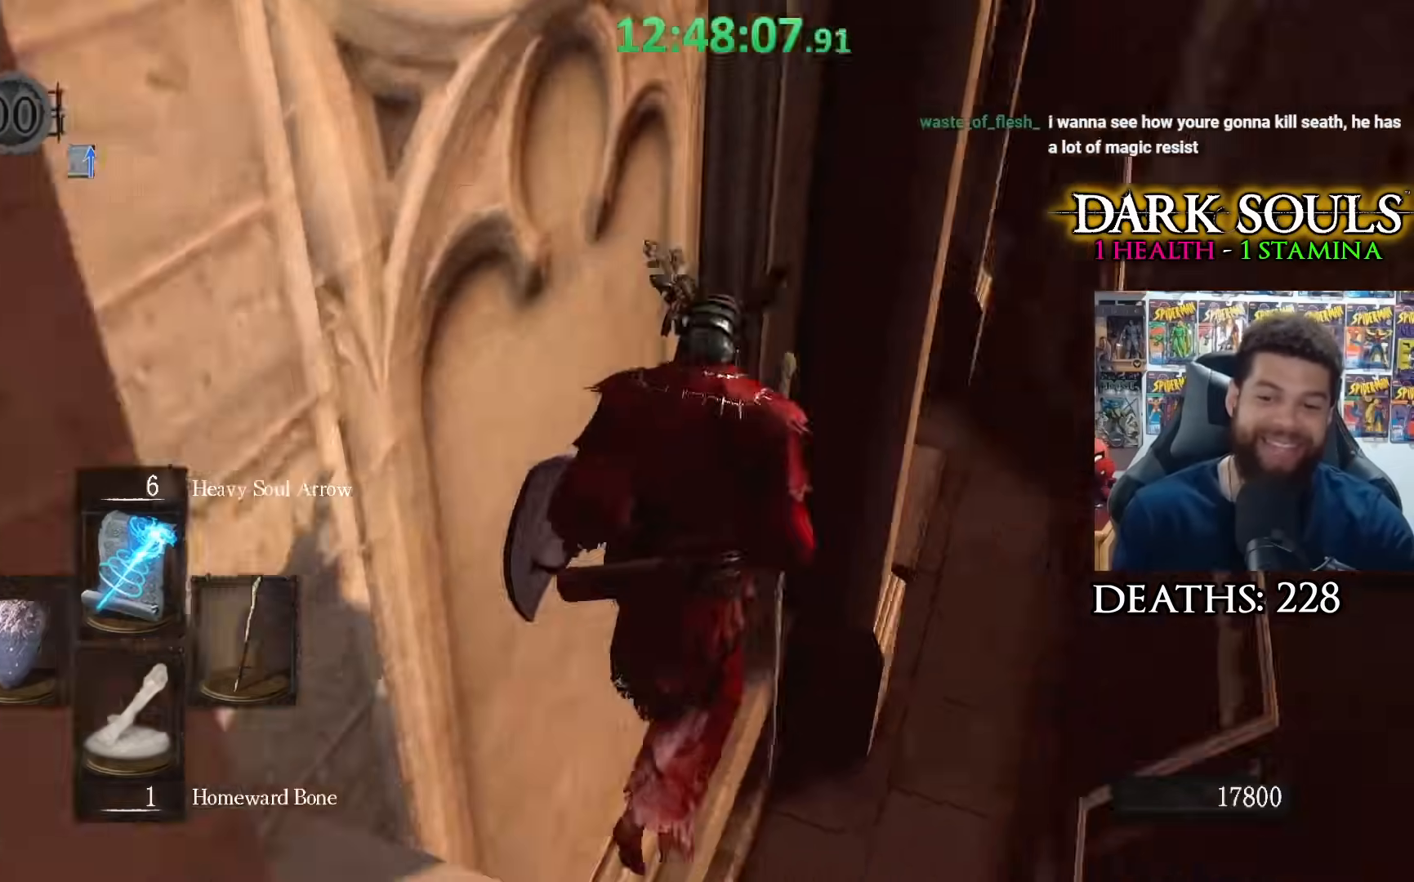
{"buttons": [], "left_stick": "up", "right_stick": "down-right", "events": [[17, "left_stick", "up"]]}
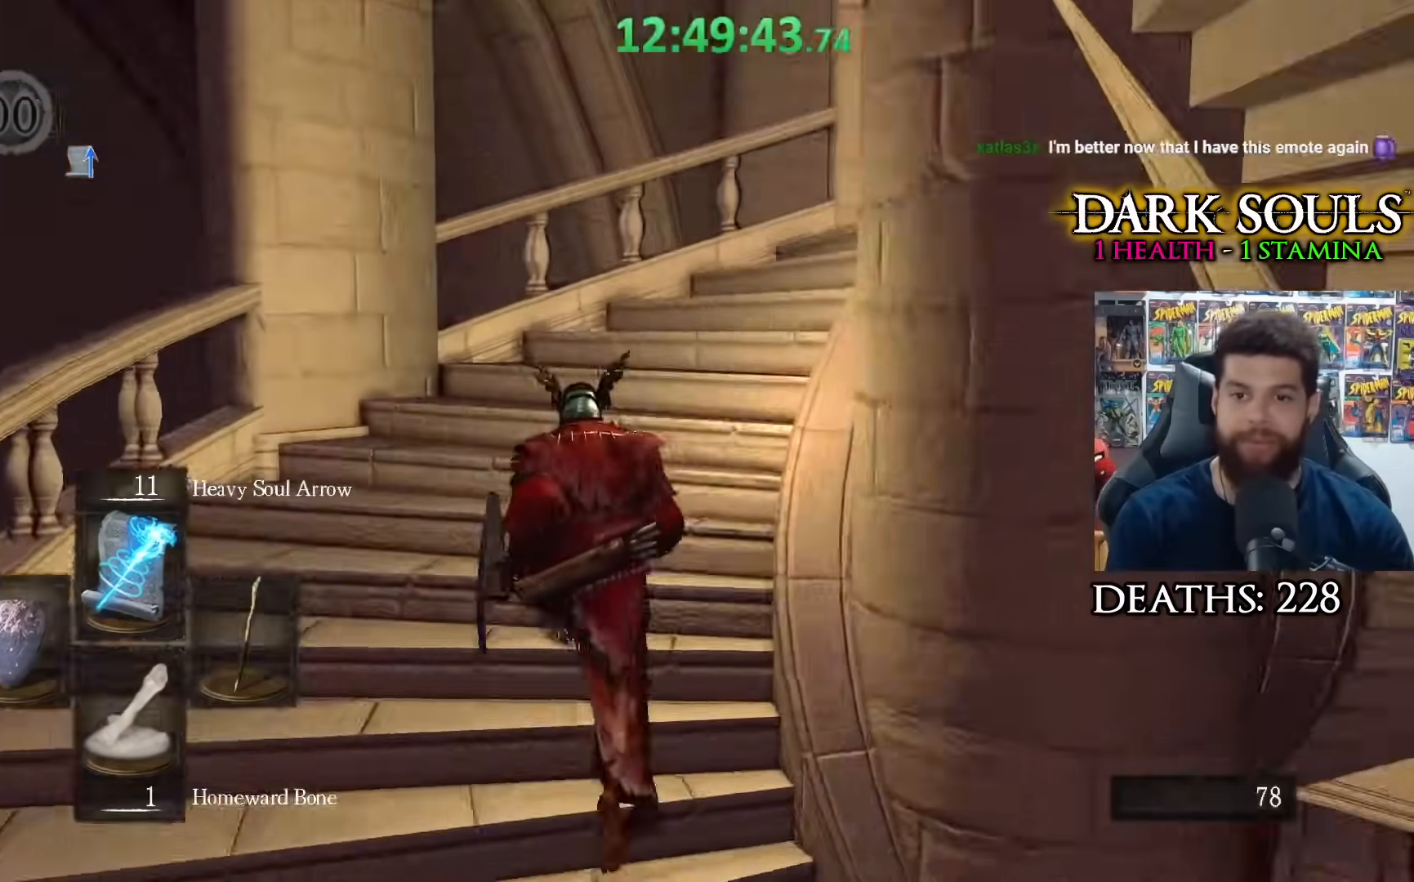
{"buttons": [], "left_stick": "up", "right_stick": "down-right", "events": []}
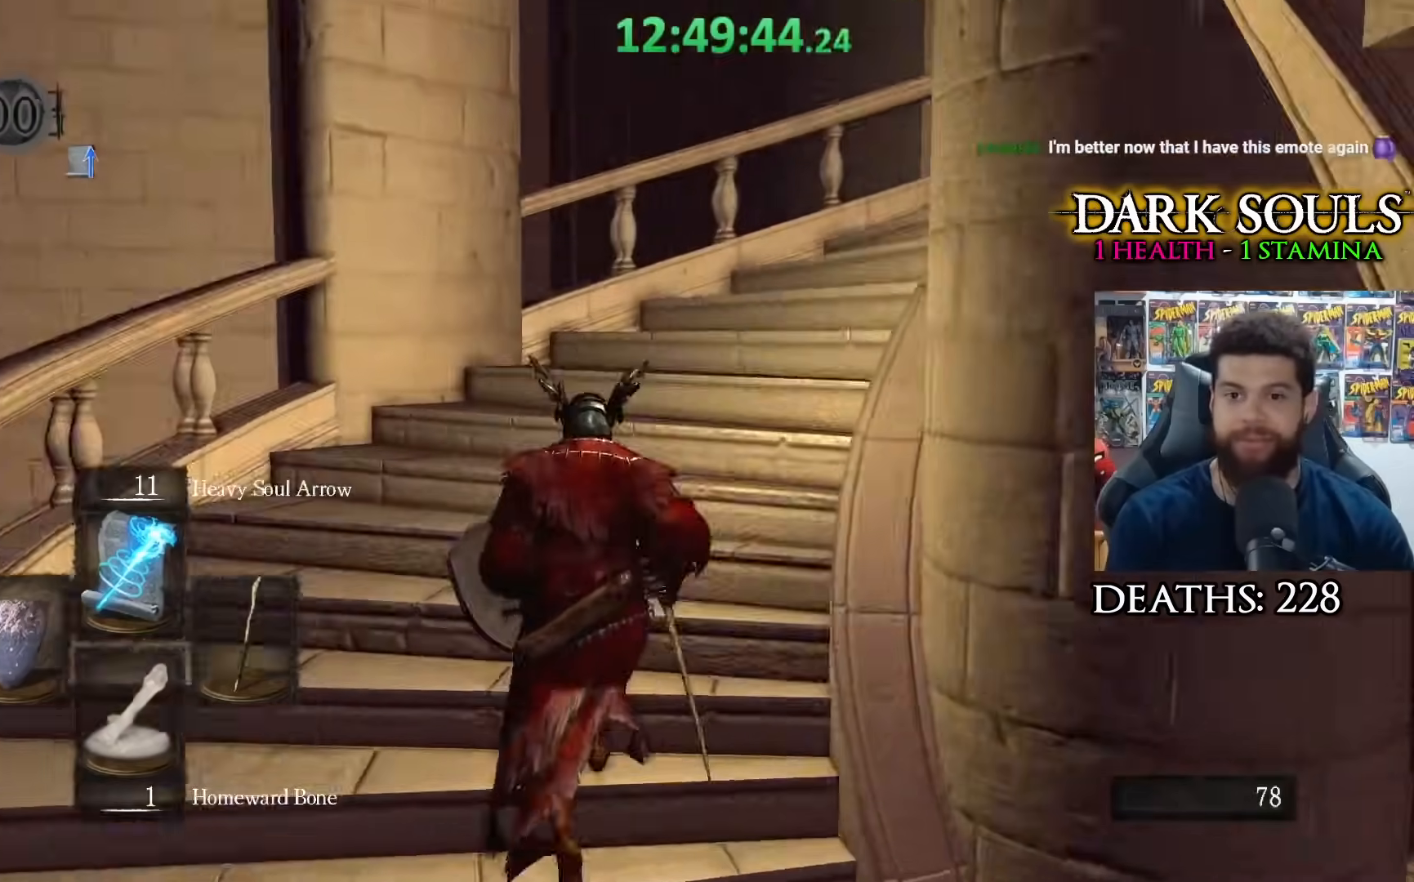
{"buttons": [], "left_stick": "up", "right_stick": "down-right", "events": []}
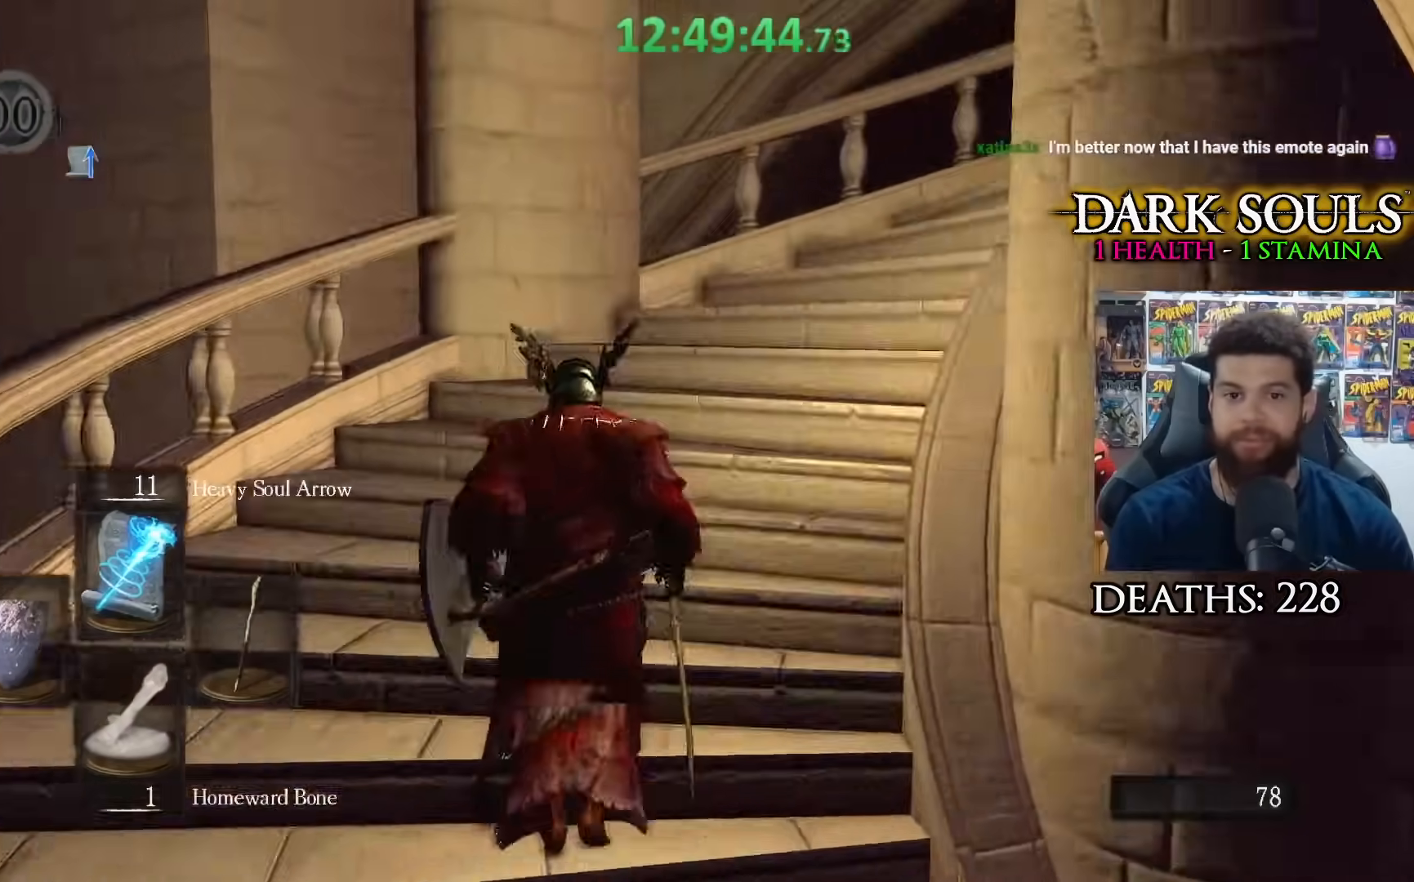
{"buttons": [], "left_stick": "up", "right_stick": "down-right", "events": []}